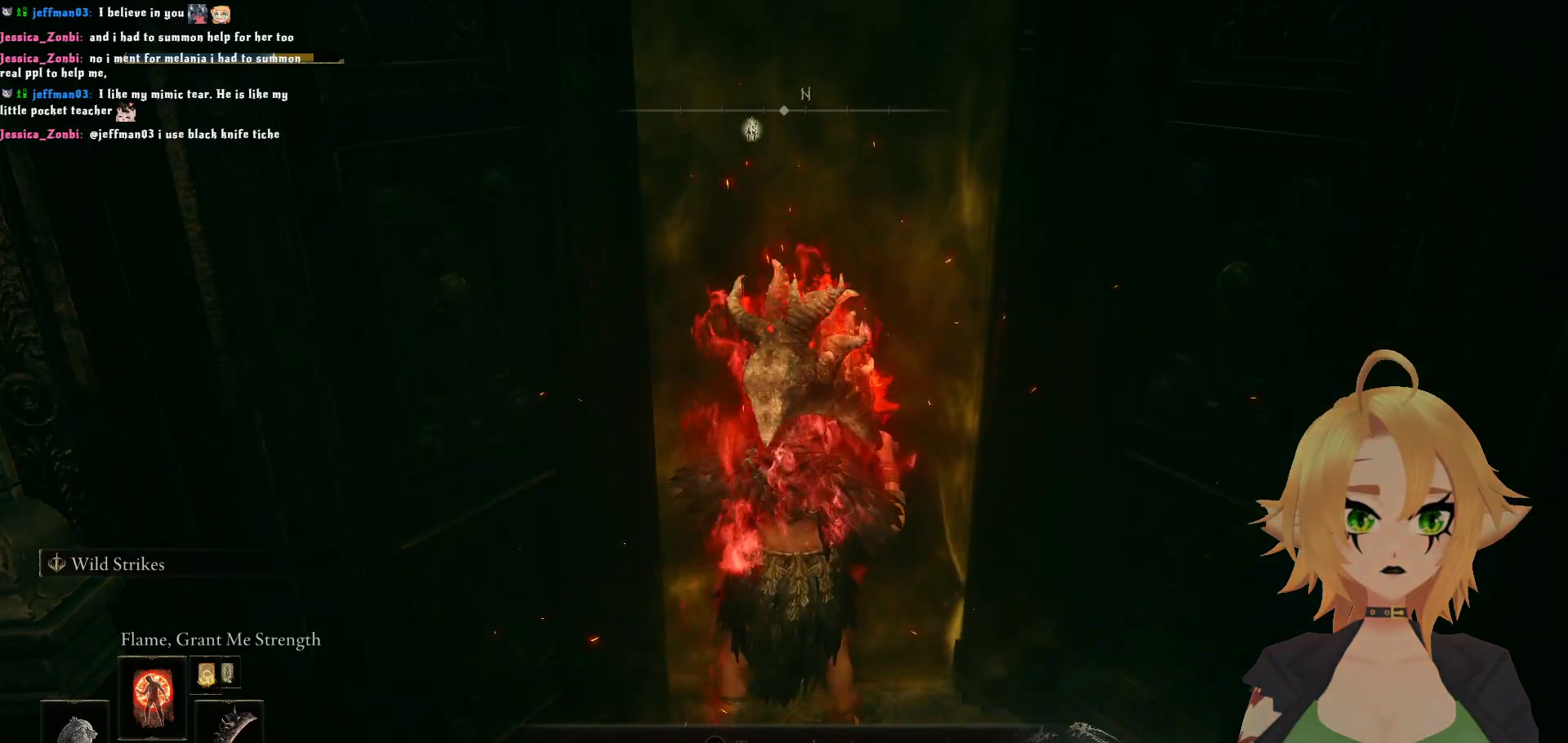
Gameplay with a controller (Xbox layout); each line is a JSON object with the inputs held at the frame after it. "events" lists button and stick changes between this image and that frame as [ms after this image, input, new state], when the widget could be followed in between.
{"buttons": [], "left_stick": "center", "right_stick": "center", "events": [[33, "X", "down"], [200, "X", "up"]]}
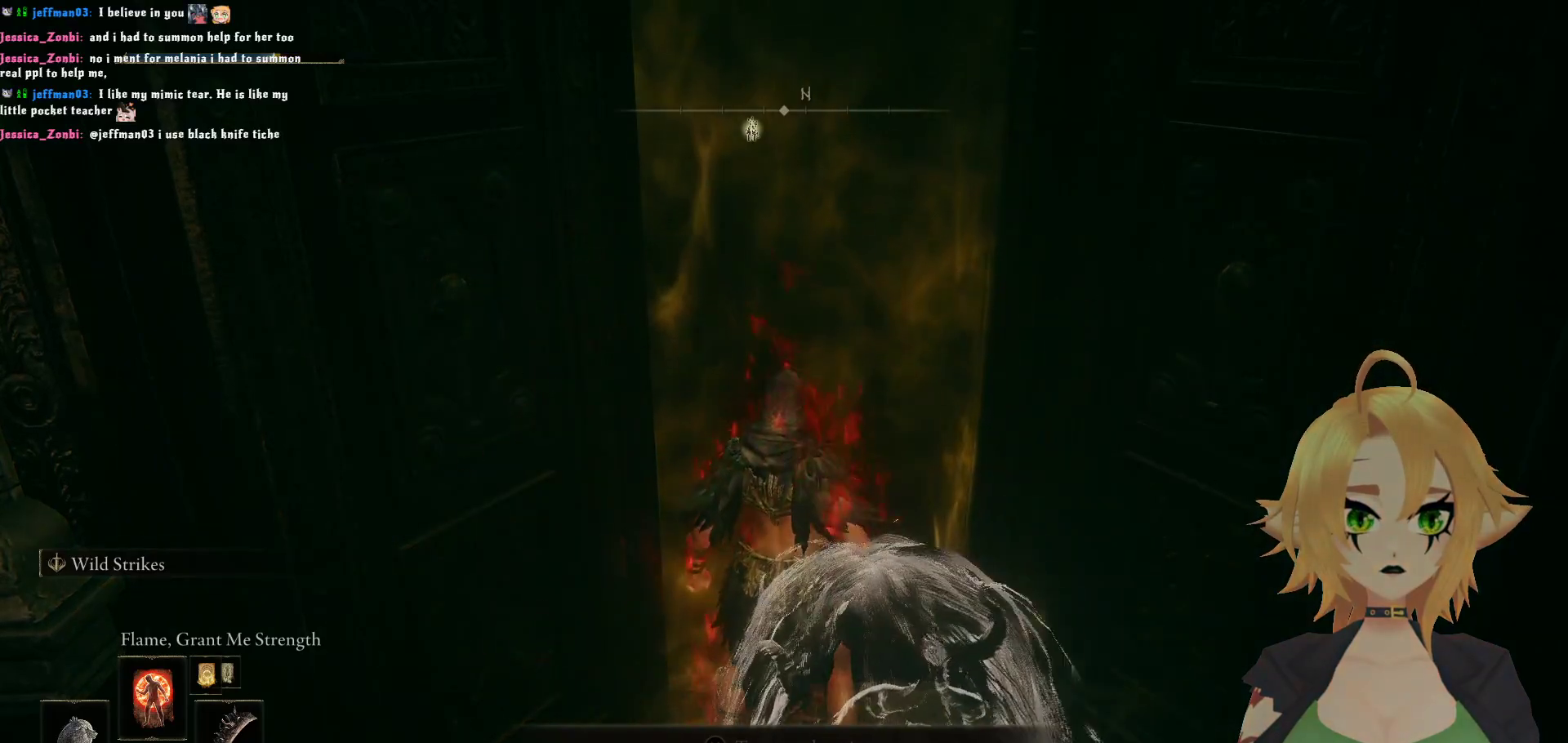
{"buttons": ["DPAD_DOWN"], "left_stick": "center", "right_stick": "center", "events": [[83, "DPAD_DOWN", "down"], [133, "DPAD_DOWN", "up"], [217, "DPAD_DOWN", "down"], [267, "DPAD_DOWN", "up"], [433, "DPAD_DOWN", "down"]]}
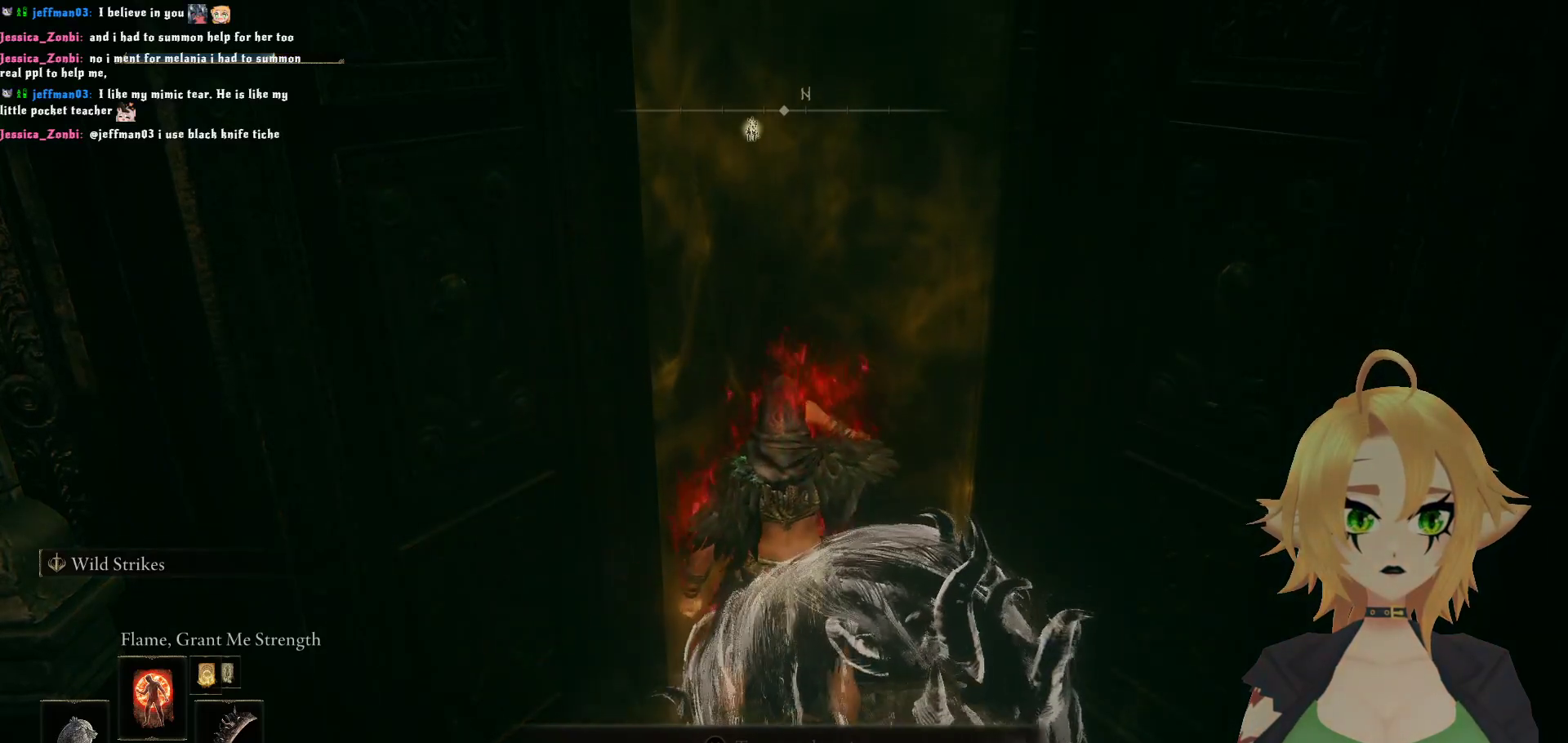
{"buttons": [], "left_stick": "center", "right_stick": "center", "events": [[17, "DPAD_DOWN", "up"], [283, "DPAD_DOWN", "down"], [350, "DPAD_DOWN", "up"], [433, "DPAD_DOWN", "down"], [500, "DPAD_DOWN", "up"]]}
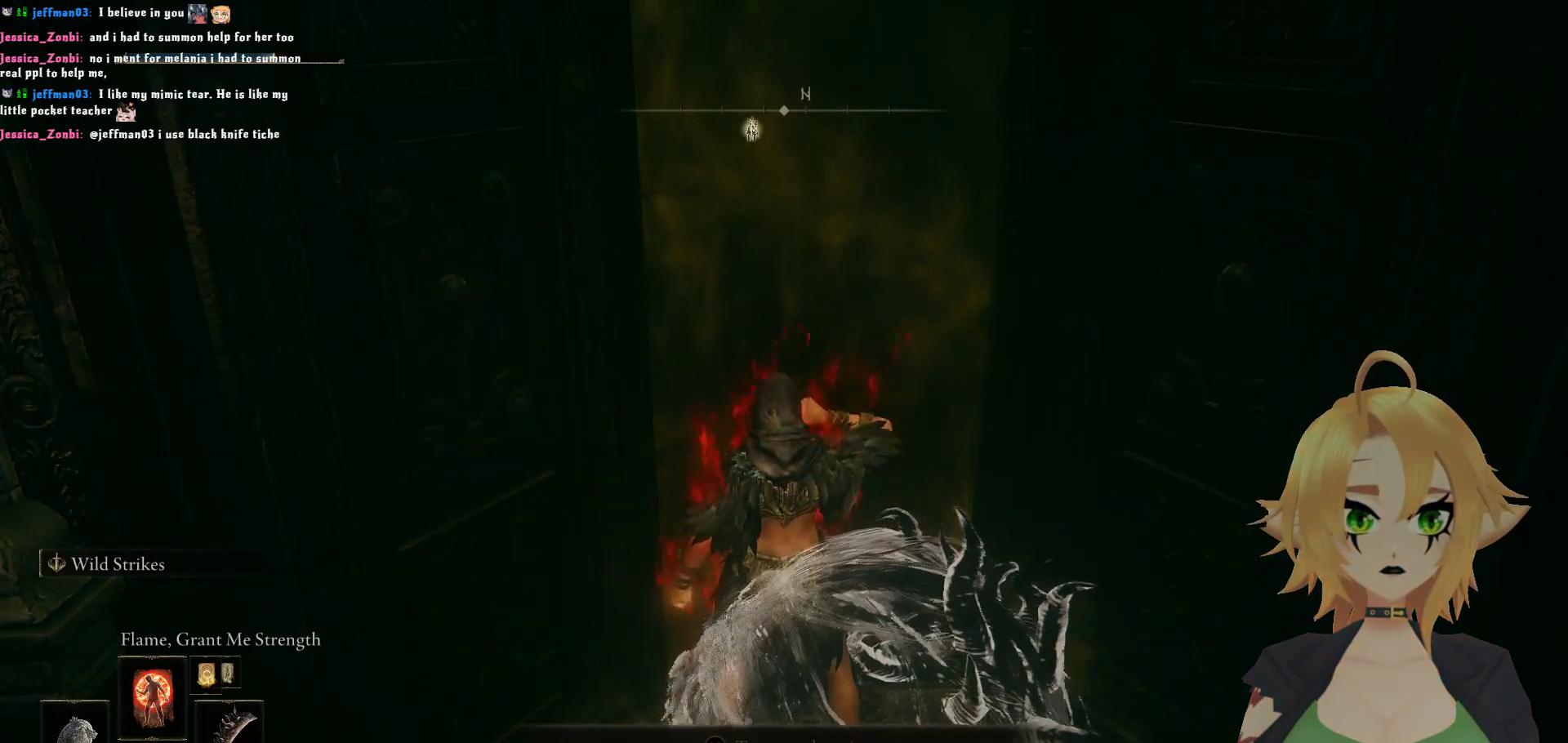
{"buttons": ["DPAD_DOWN"], "left_stick": "center", "right_stick": "center", "events": [[367, "DPAD_DOWN", "down"]]}
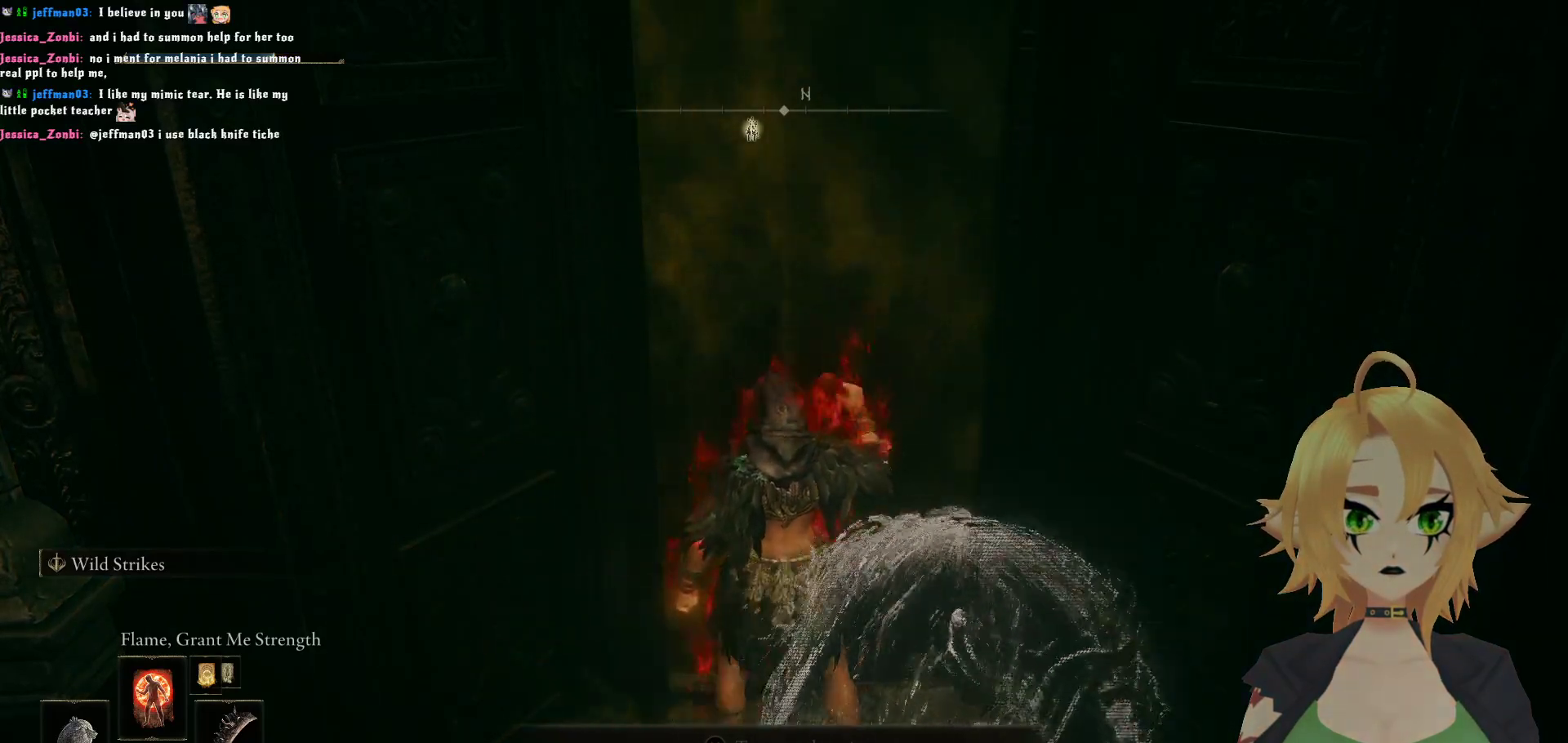
{"buttons": ["DPAD_DOWN"], "left_stick": "center", "right_stick": "center", "events": []}
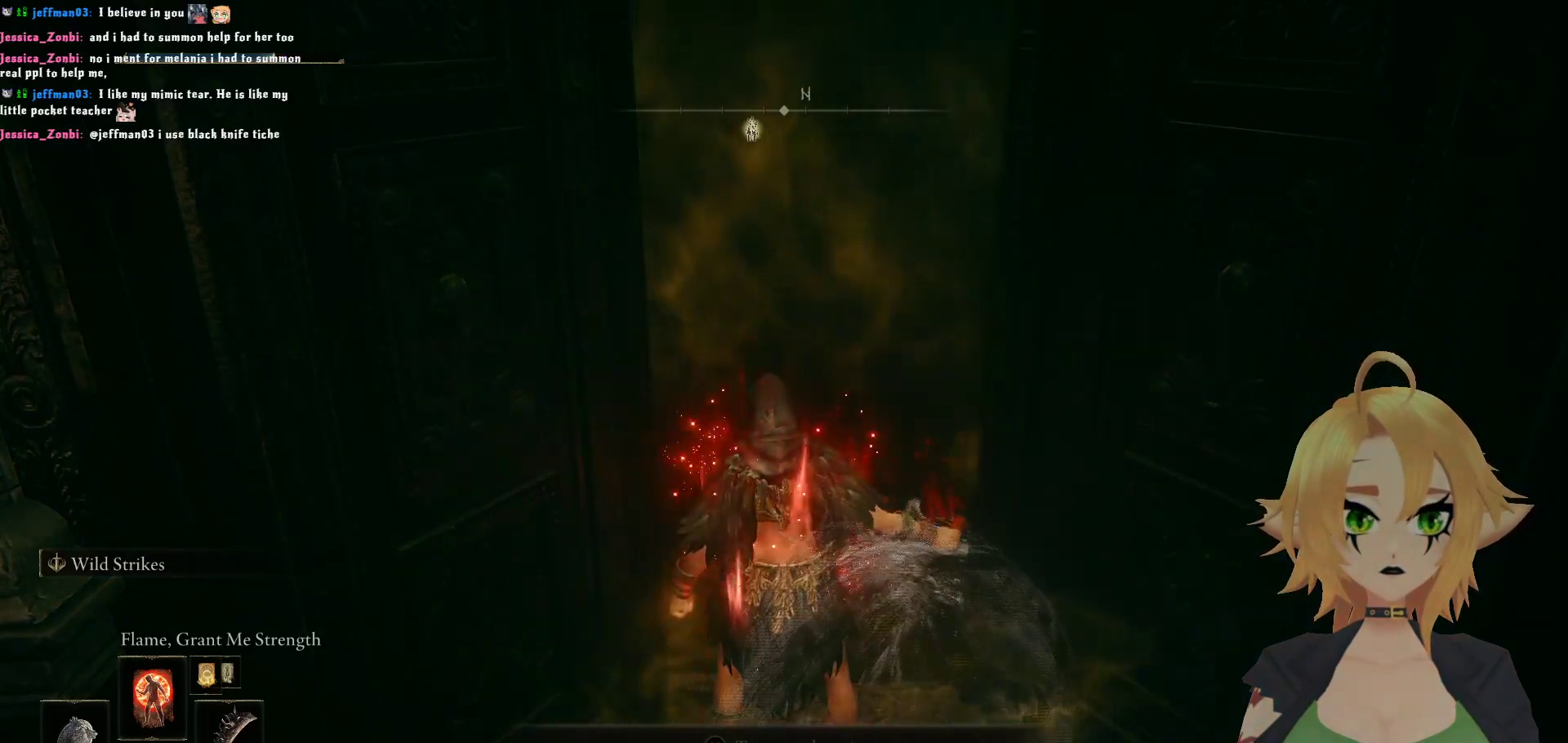
{"buttons": [], "left_stick": "center", "right_stick": "center", "events": [[83, "DPAD_DOWN", "up"], [167, "DPAD_DOWN", "down"], [233, "DPAD_DOWN", "up"], [300, "DPAD_DOWN", "down"], [383, "DPAD_DOWN", "up"]]}
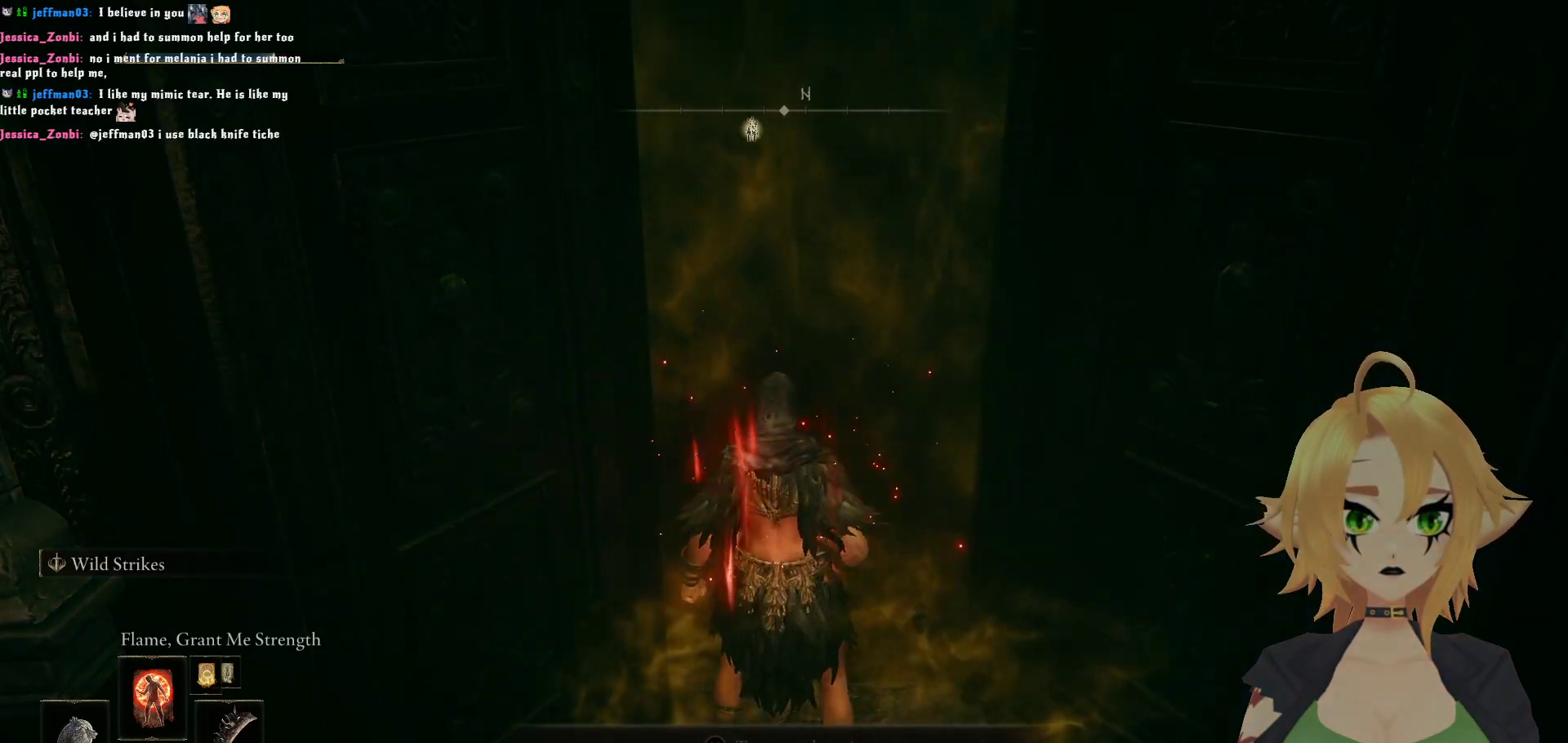
{"buttons": ["Y", "R1"], "left_stick": "center", "right_stick": "center", "events": [[150, "Y", "down"], [483, "R1", "down"]]}
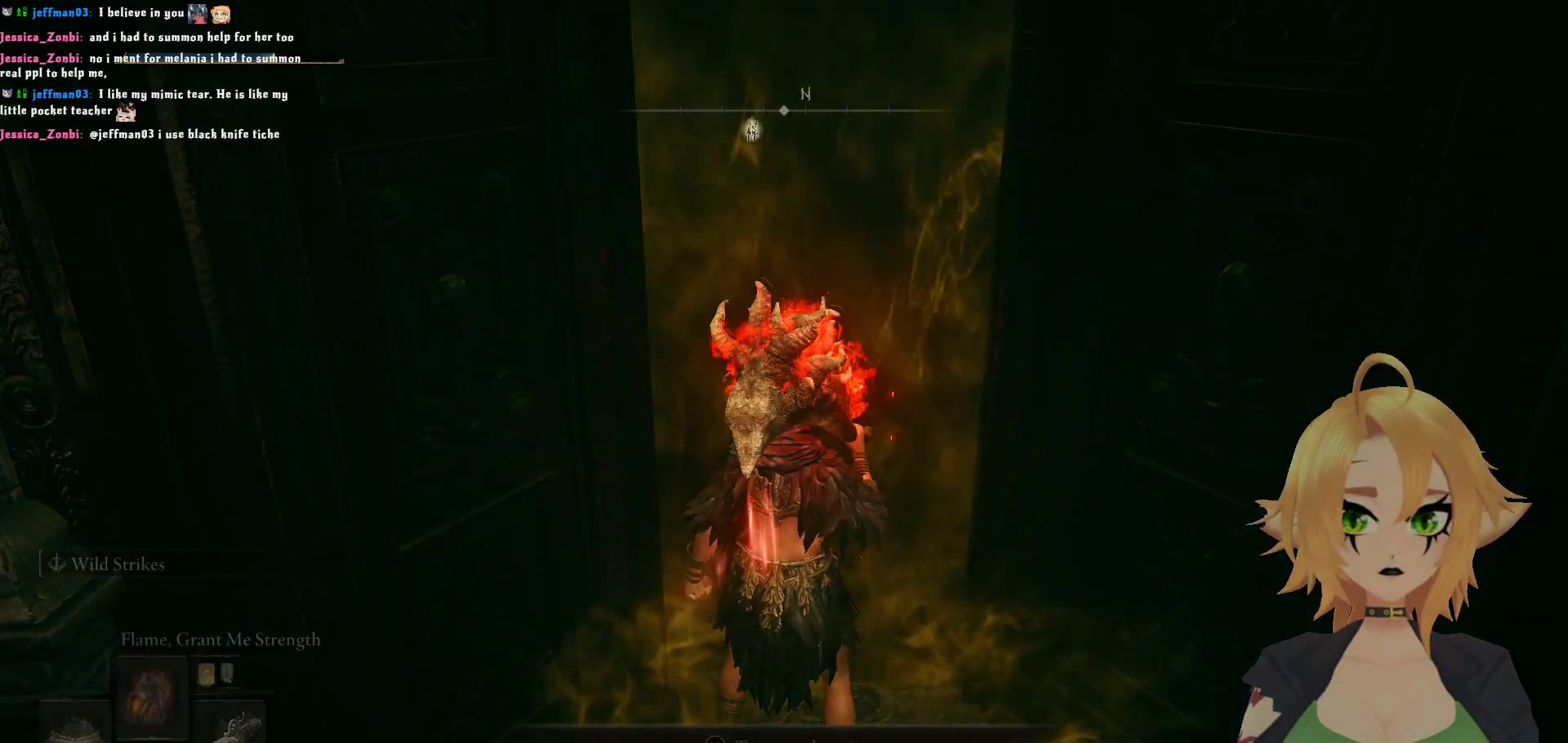
{"buttons": ["Y"], "left_stick": "up", "right_stick": "center", "events": [[133, "R1", "up"], [300, "Y", "up"], [417, "left_stick", "up"], [483, "Y", "down"]]}
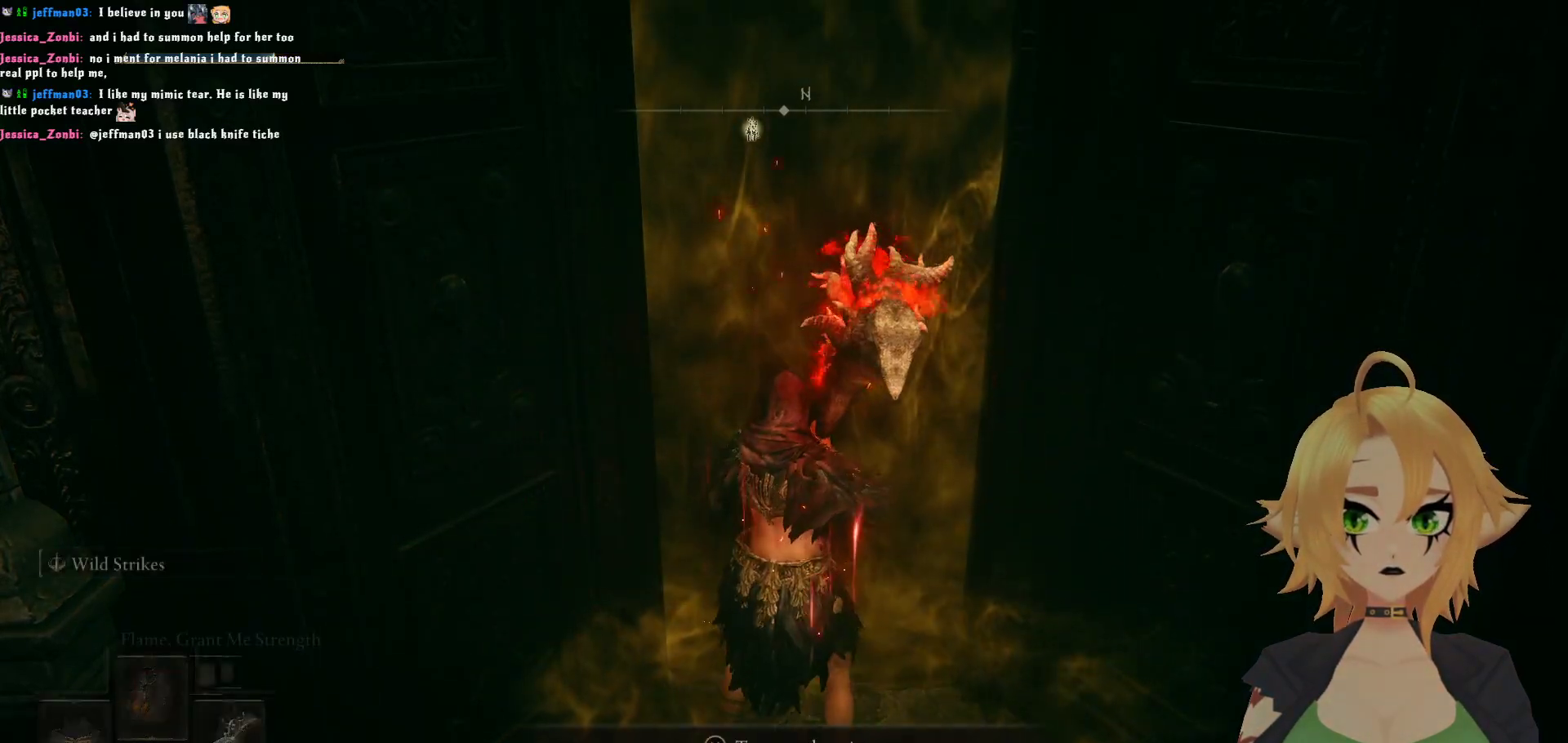
{"buttons": [], "left_stick": "up", "right_stick": "center", "events": [[67, "Y", "up"]]}
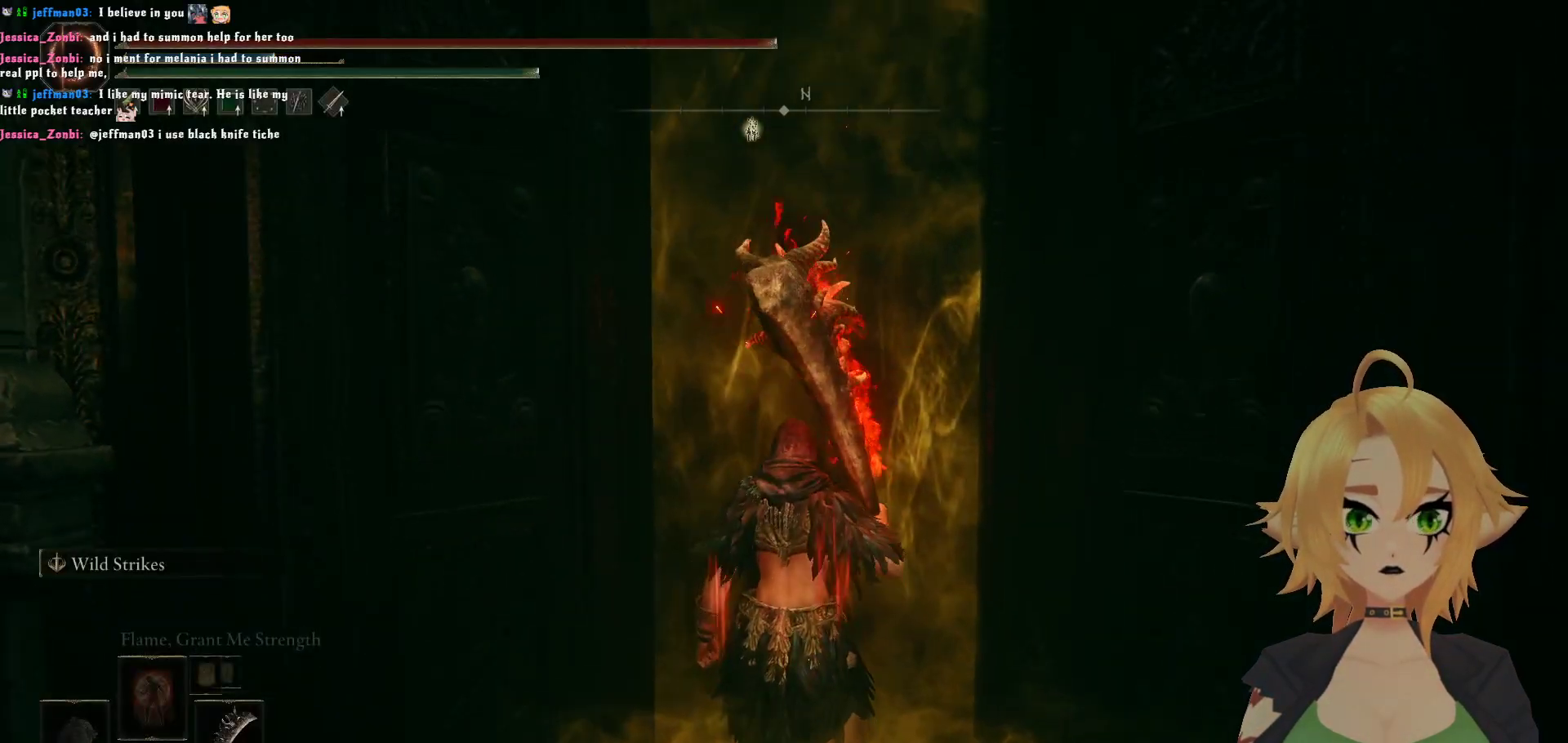
{"buttons": [], "left_stick": "up", "right_stick": "center", "events": []}
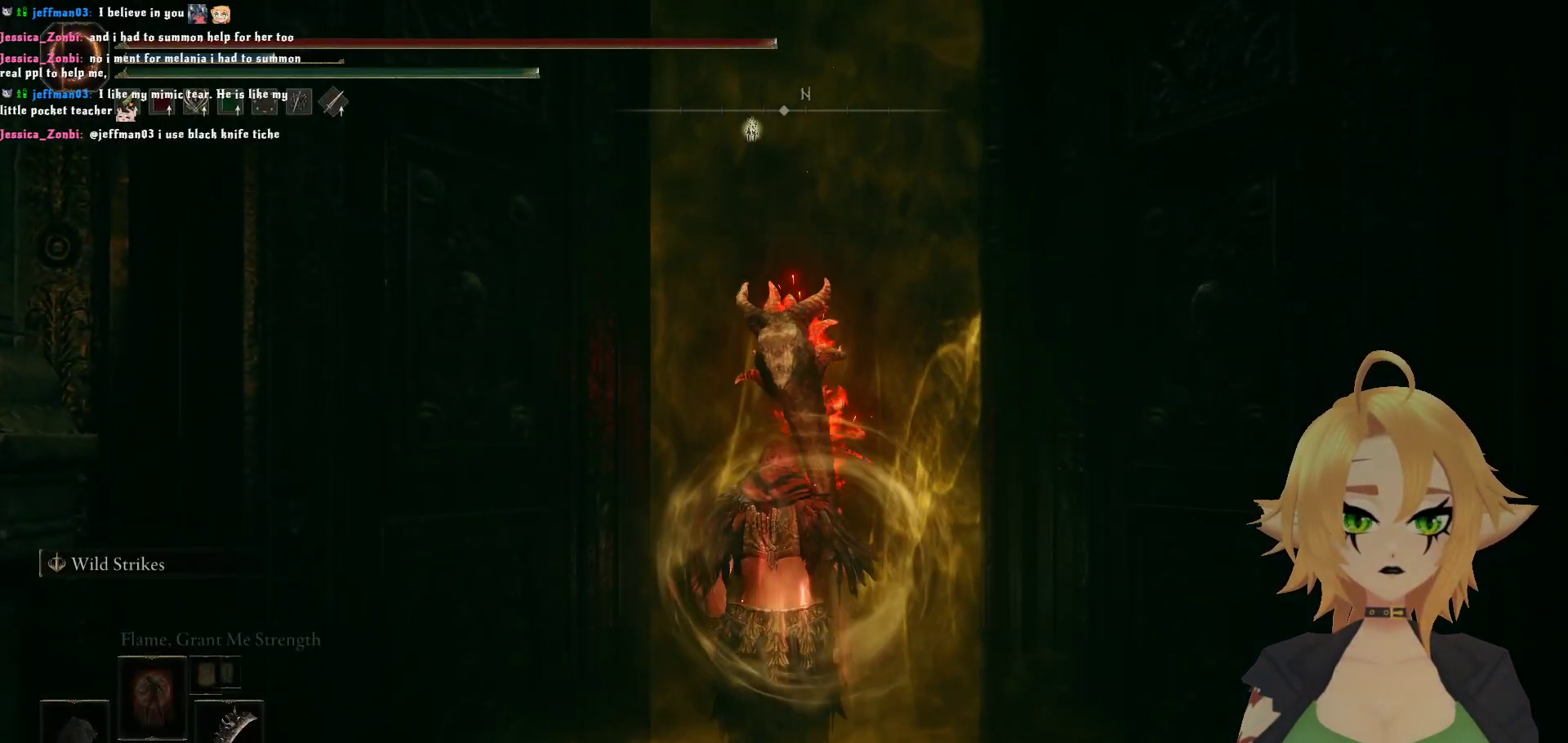
{"buttons": [], "left_stick": "up", "right_stick": "center", "events": [[267, "DPAD_UP", "down"], [333, "DPAD_UP", "up"], [400, "DPAD_UP", "down"], [500, "DPAD_UP", "up"]]}
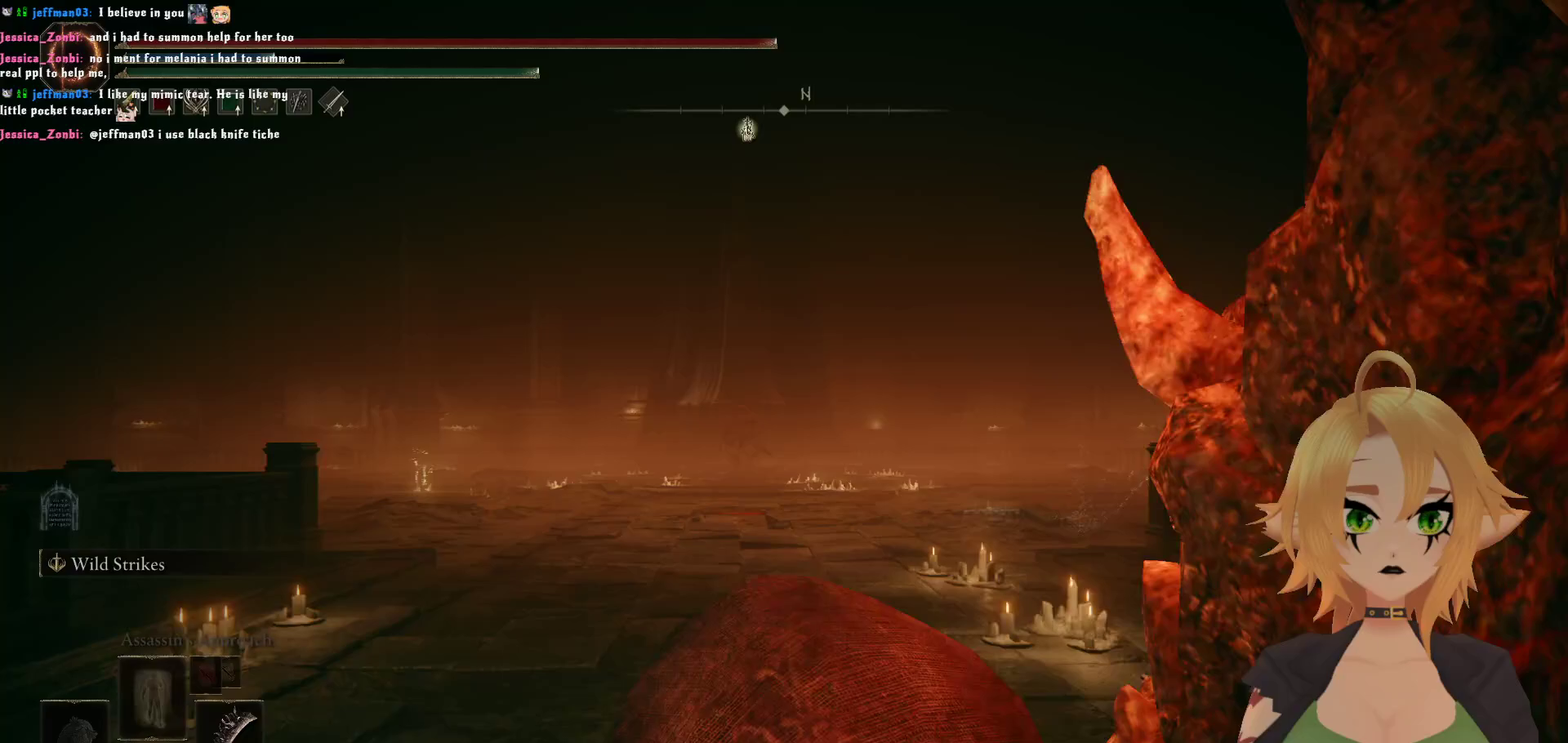
{"buttons": [], "left_stick": "up", "right_stick": "center", "events": [[33, "DPAD_UP", "down"], [133, "DPAD_UP", "up"]]}
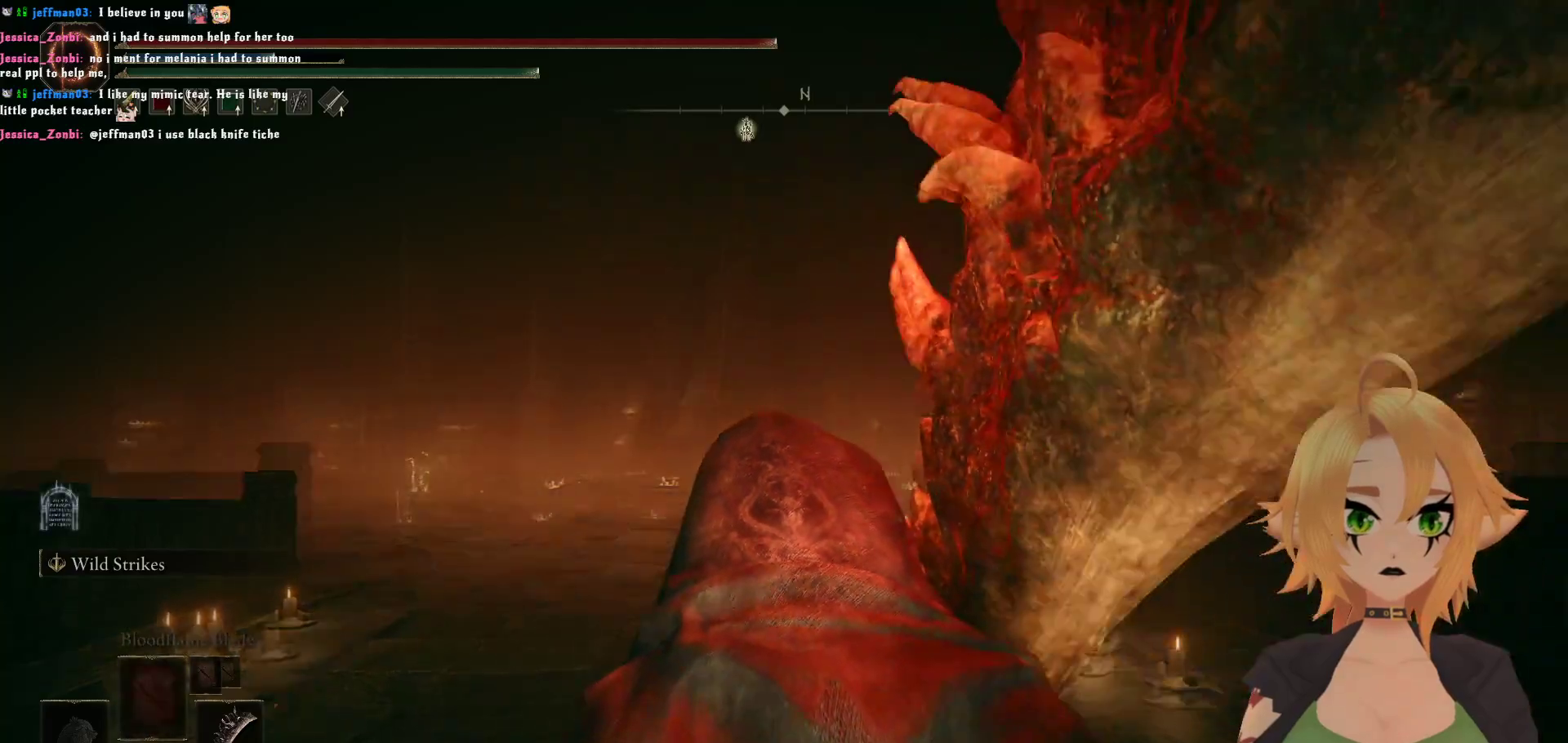
{"buttons": [], "left_stick": "up", "right_stick": "center", "events": []}
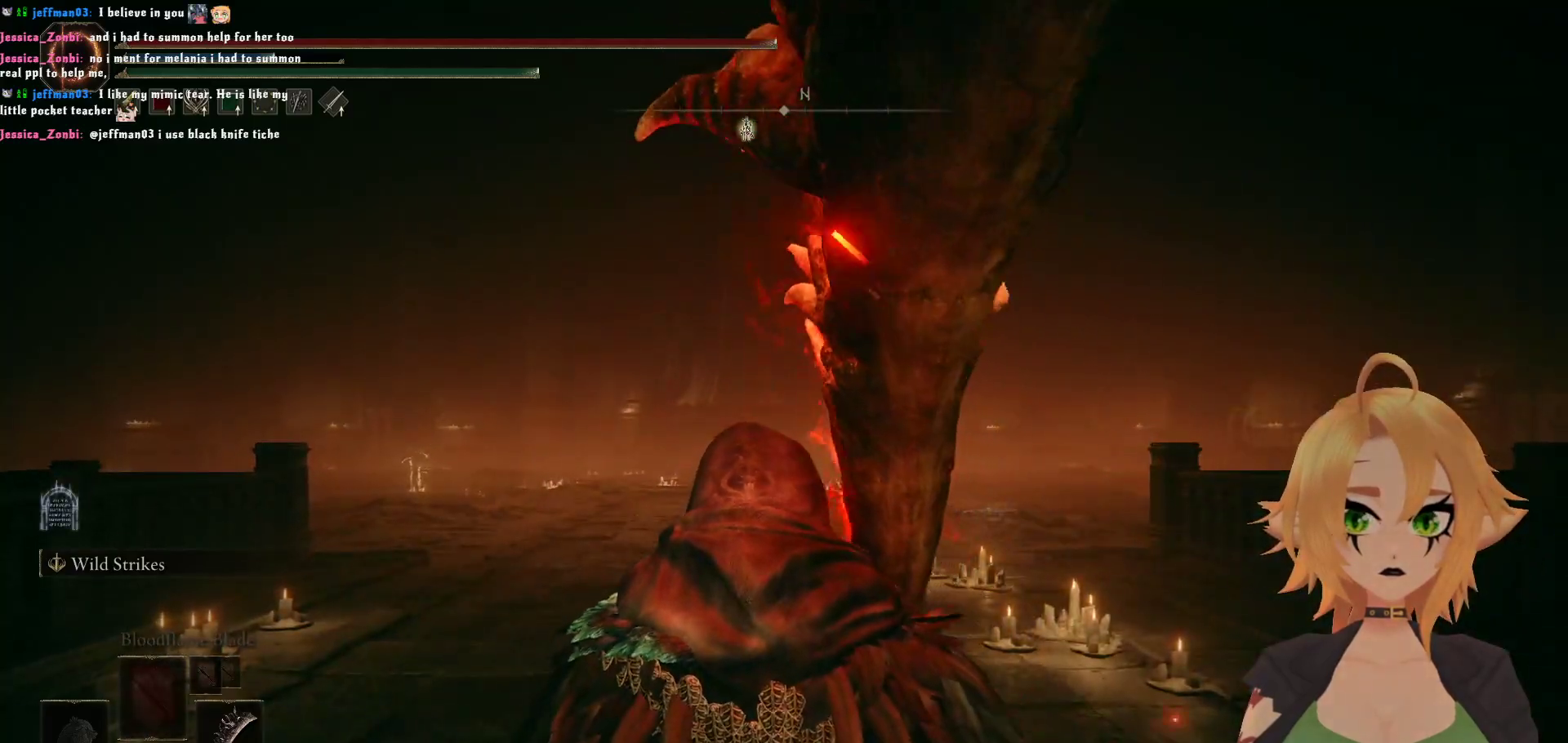
{"buttons": [], "left_stick": "up", "right_stick": "center", "events": []}
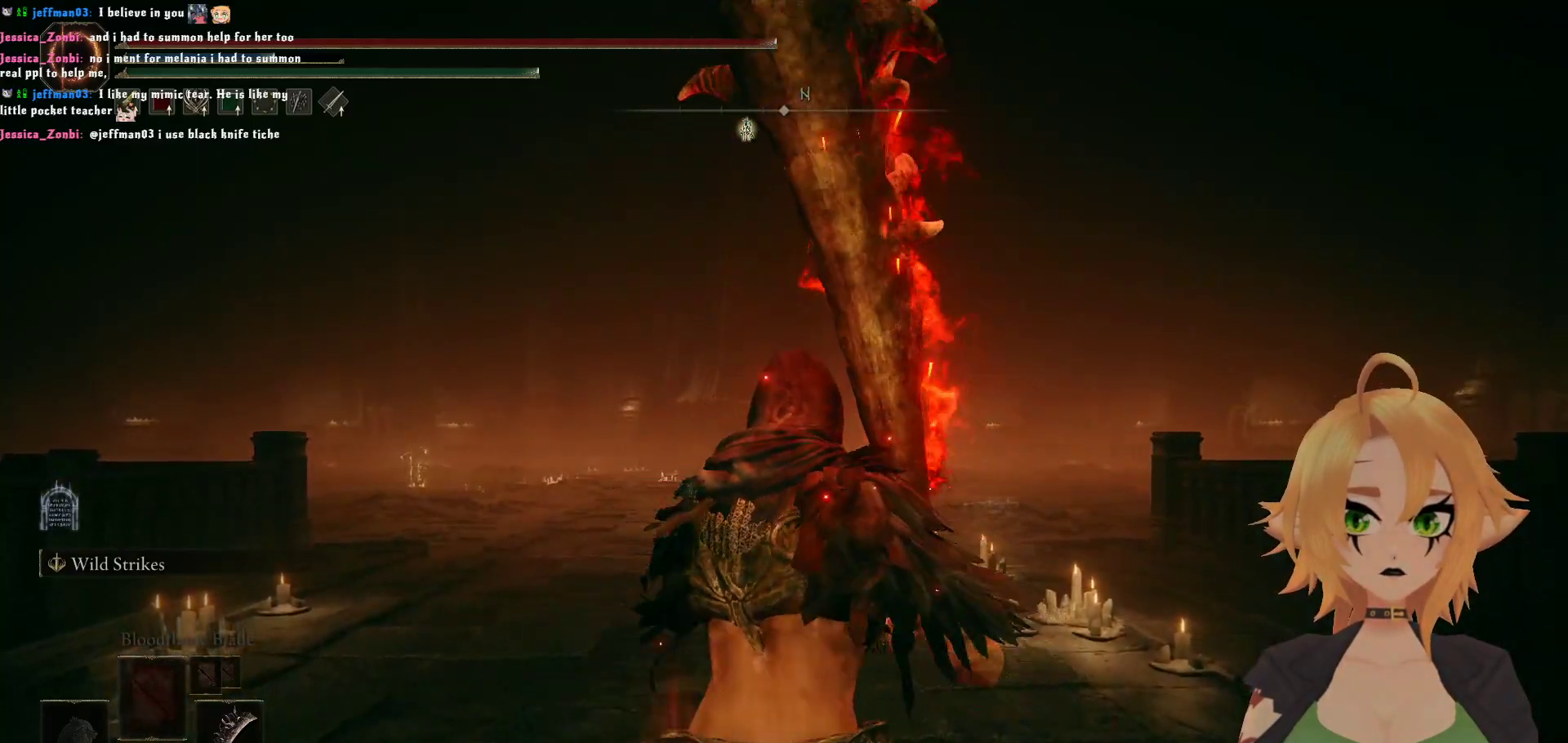
{"buttons": [], "left_stick": "up", "right_stick": "center", "events": [[367, "X", "down"], [467, "X", "up"]]}
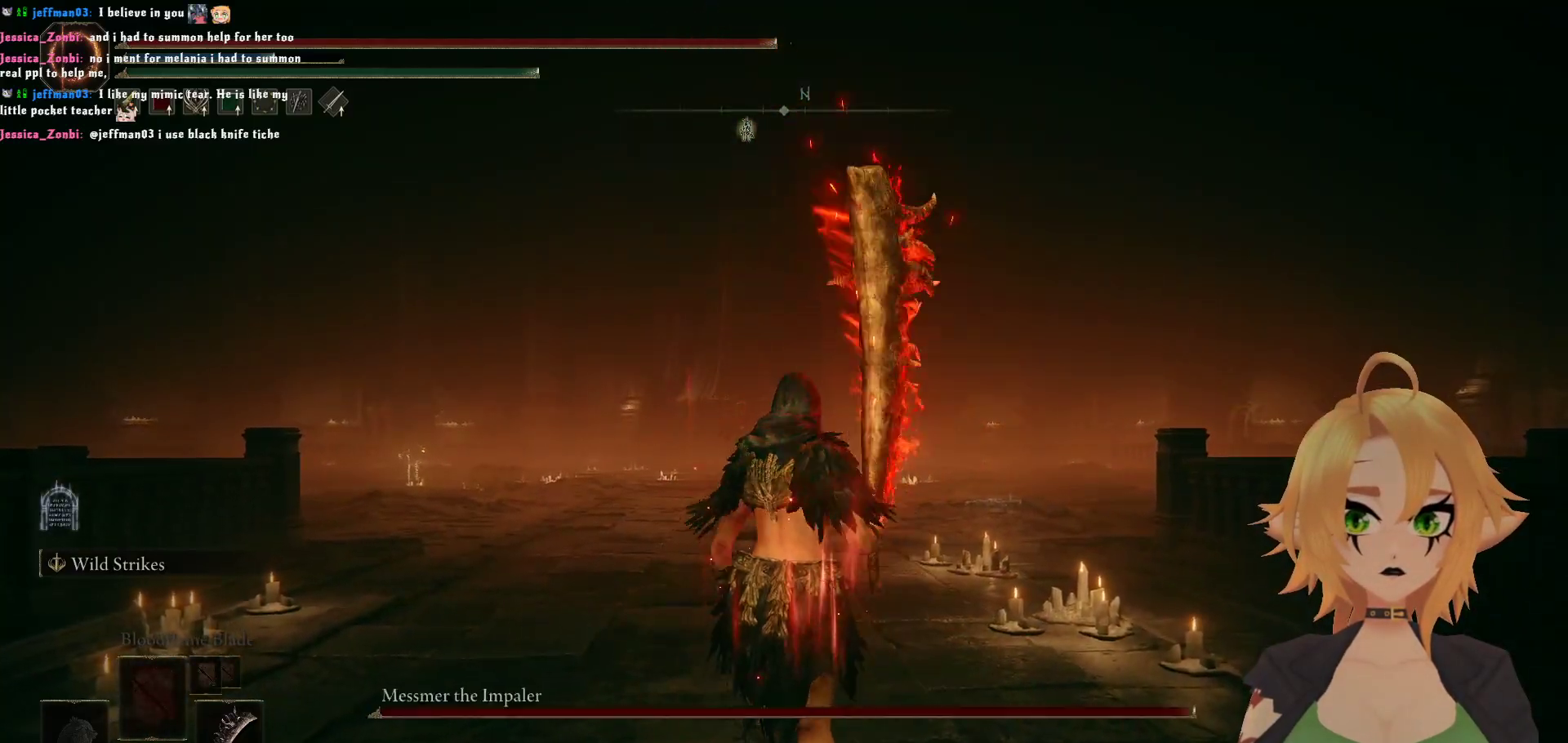
{"buttons": [], "left_stick": "up", "right_stick": "center", "events": []}
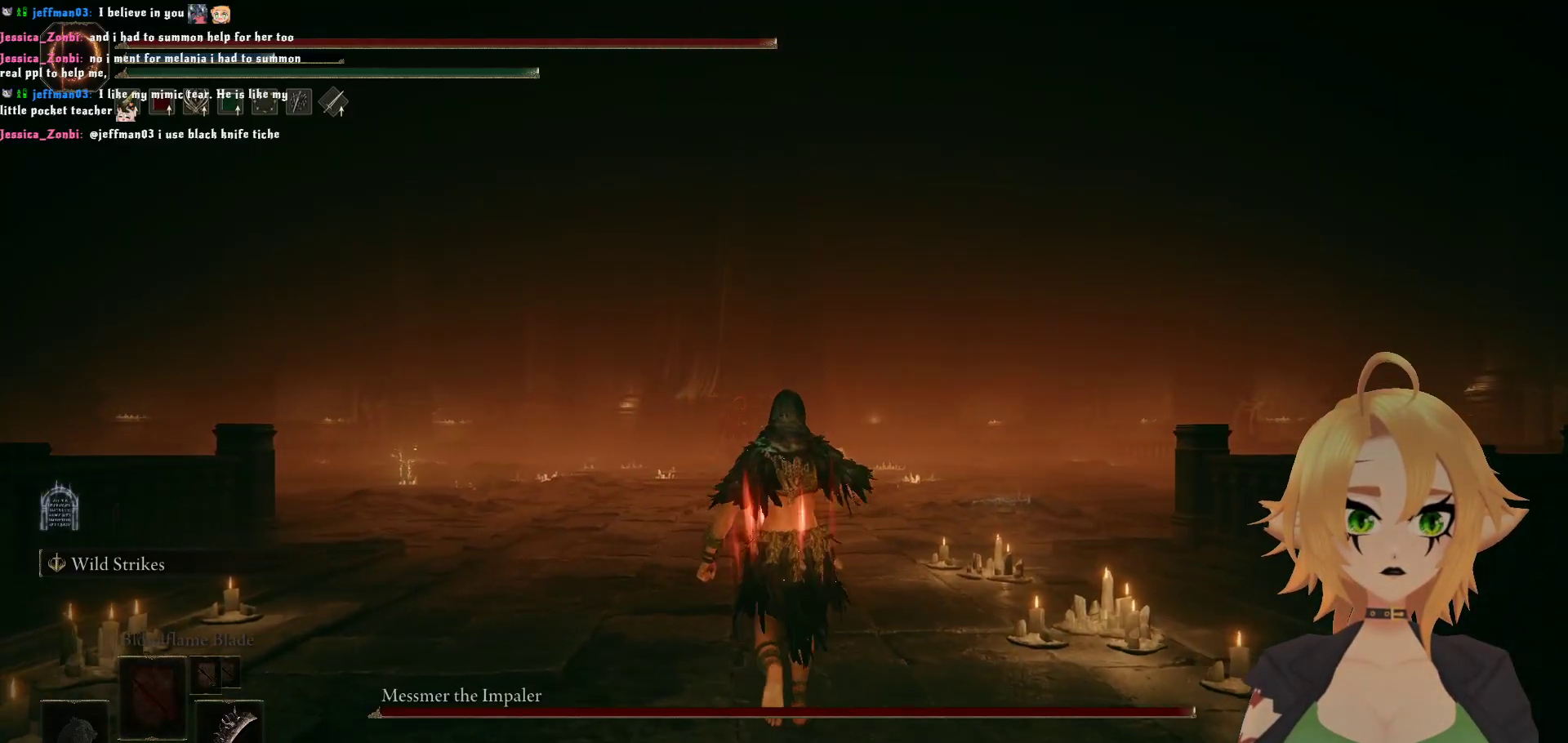
{"buttons": ["DPAD_DOWN"], "left_stick": "up", "right_stick": "center", "events": [[233, "DPAD_DOWN", "down"]]}
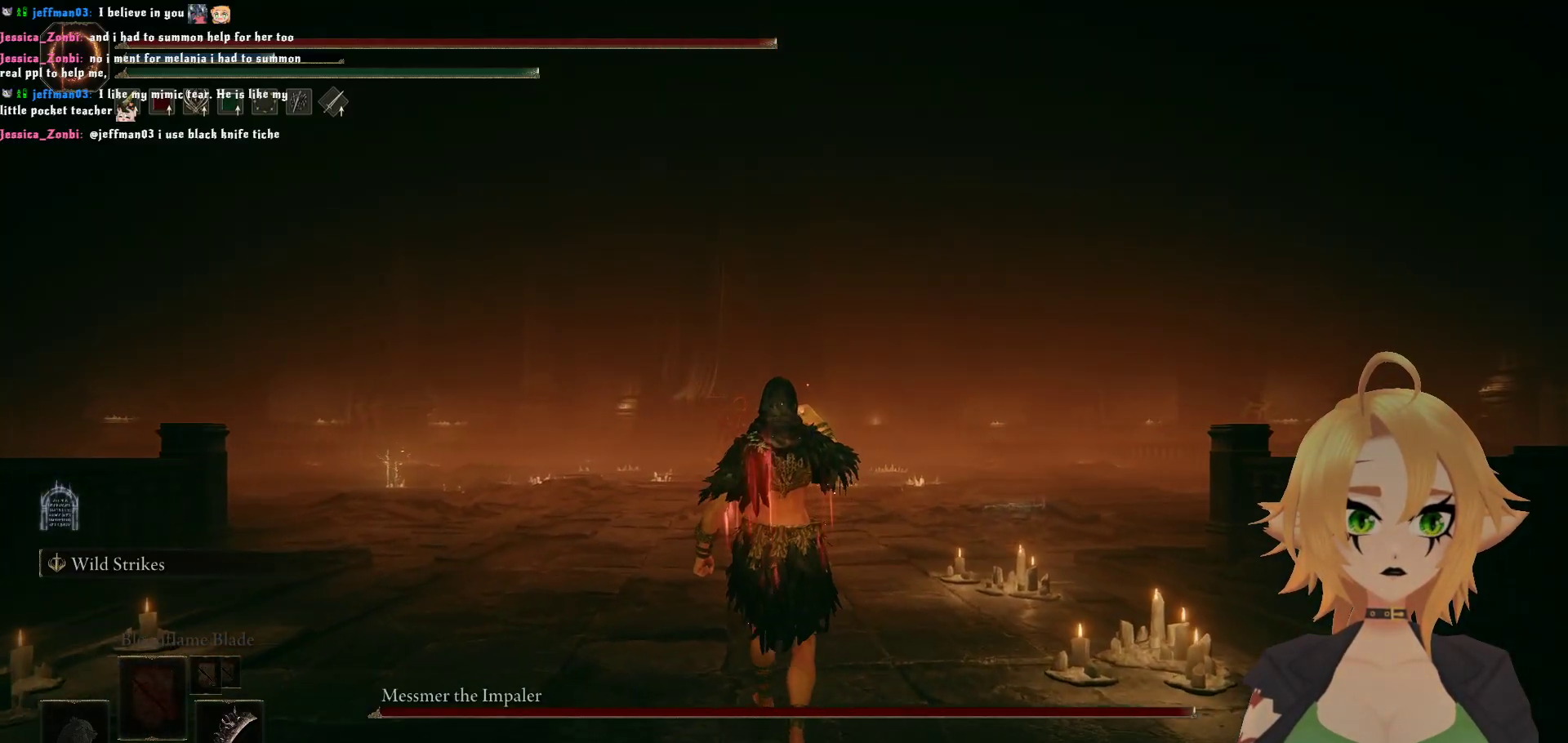
{"buttons": [], "left_stick": "up", "right_stick": "center", "events": [[450, "DPAD_DOWN", "up"]]}
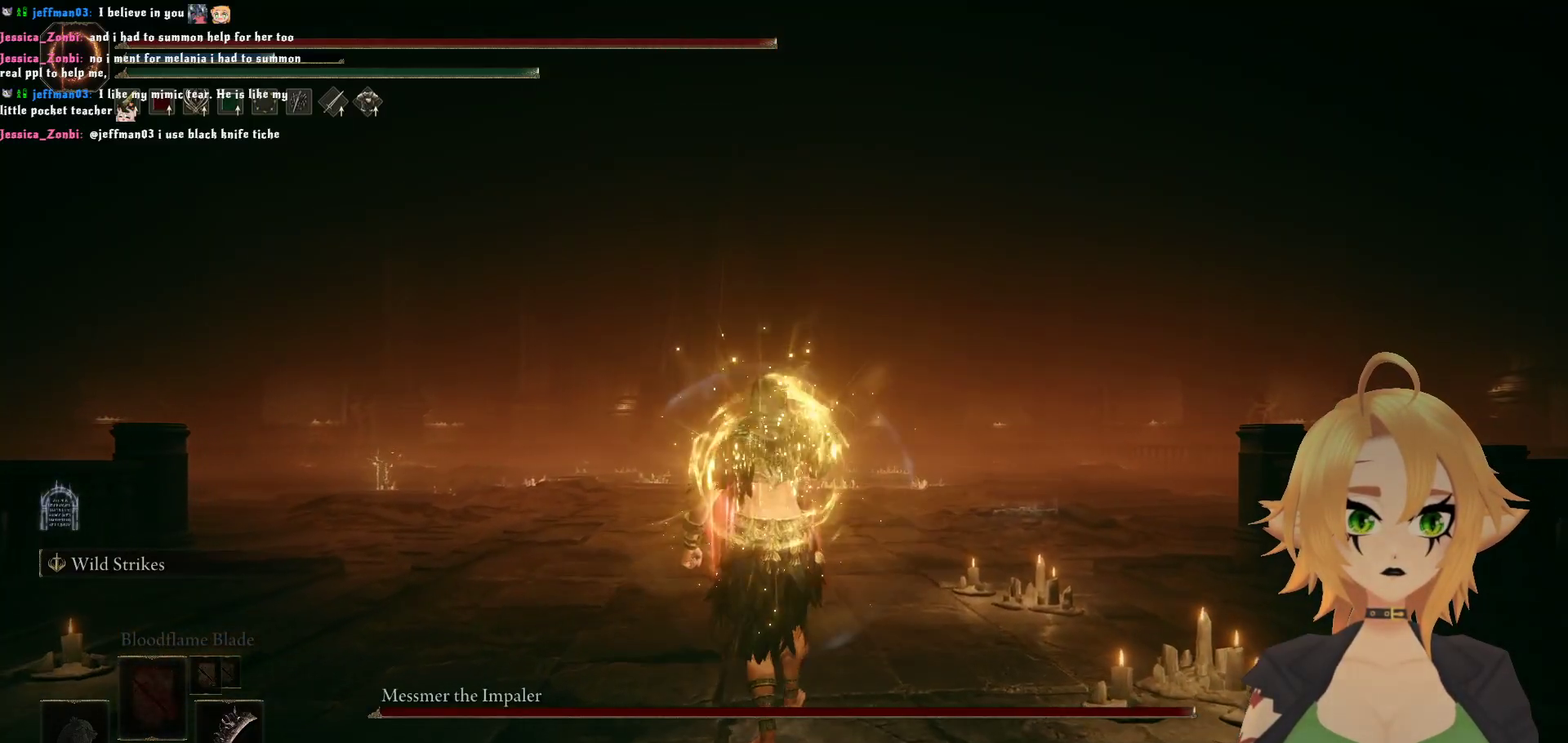
{"buttons": [], "left_stick": "up", "right_stick": "center", "events": []}
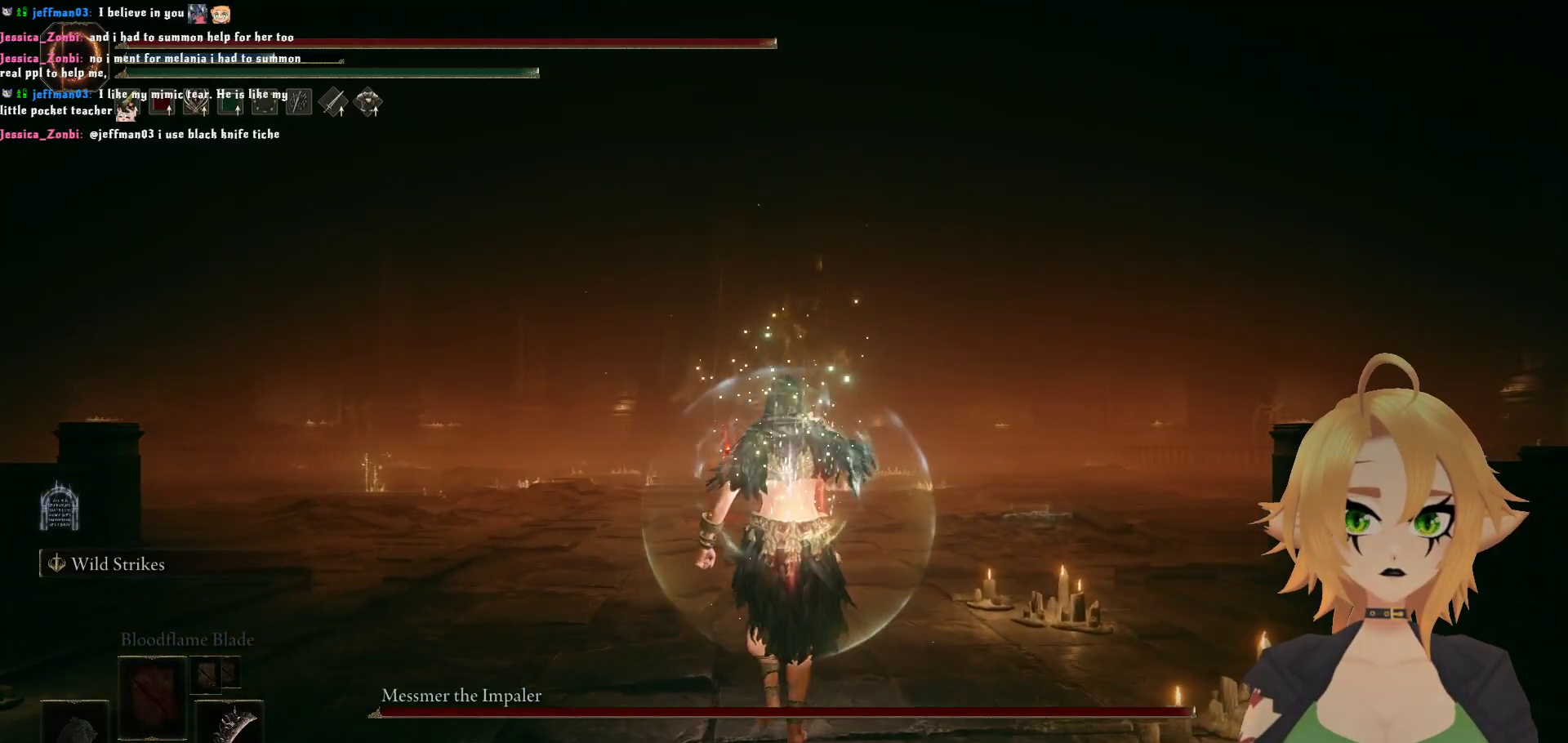
{"buttons": [], "left_stick": "up-left", "right_stick": "center", "events": [[150, "R3", "down"], [233, "R3", "up"], [450, "left_stick", "up-left"]]}
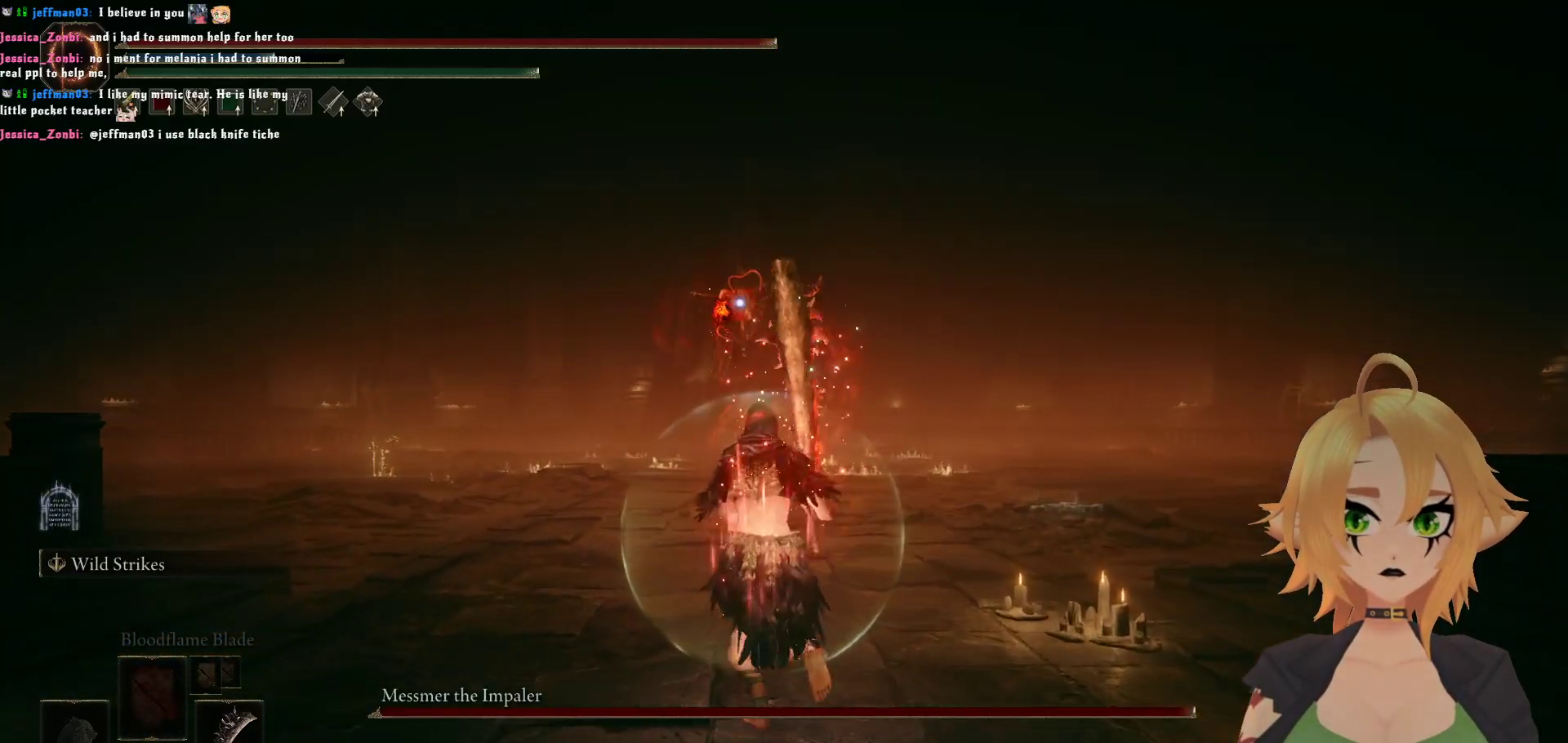
{"buttons": ["B"], "left_stick": "up", "right_stick": "center", "events": [[83, "left_stick", "up"], [100, "B", "down"]]}
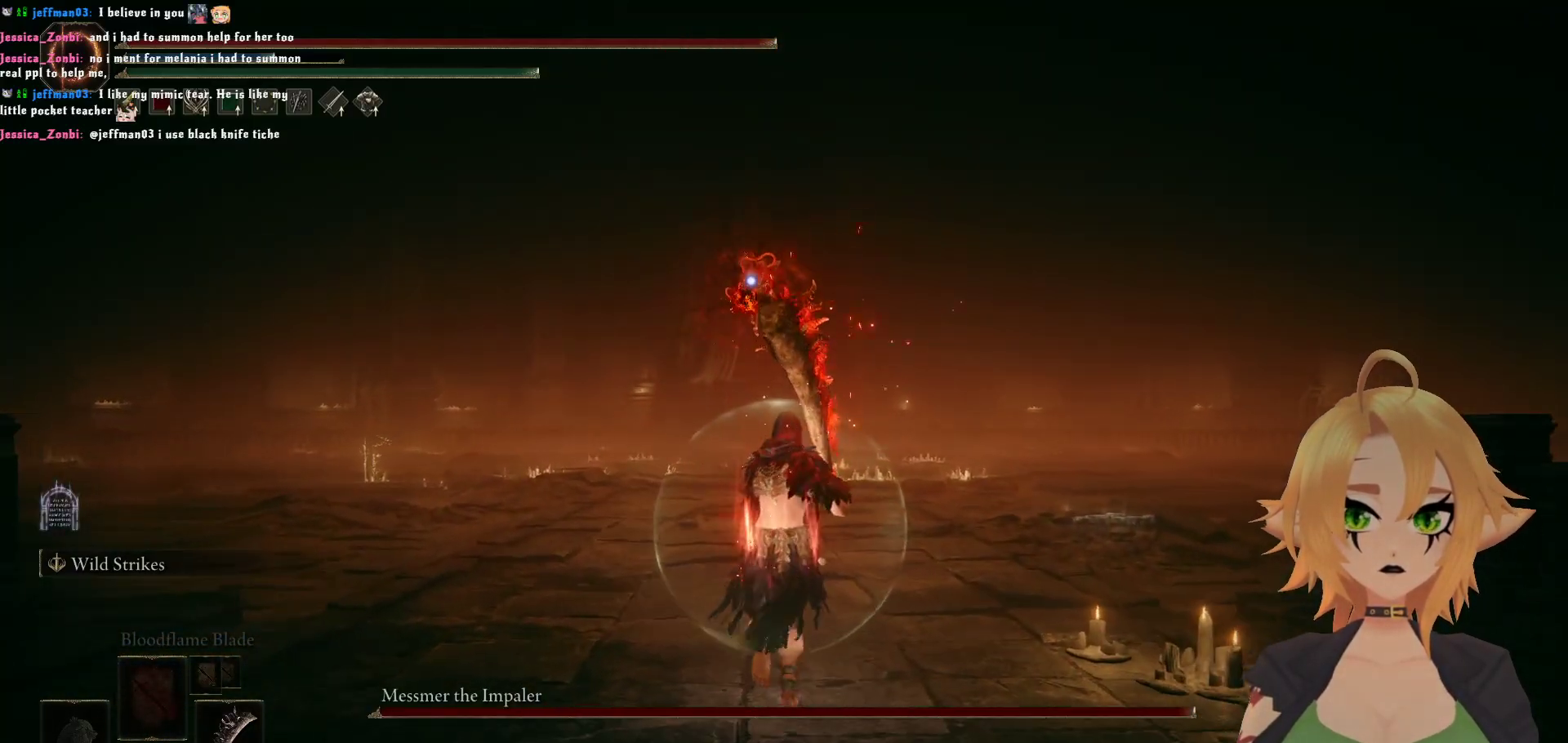
{"buttons": ["B"], "left_stick": "up-left", "right_stick": "center", "events": [[417, "left_stick", "up-left"]]}
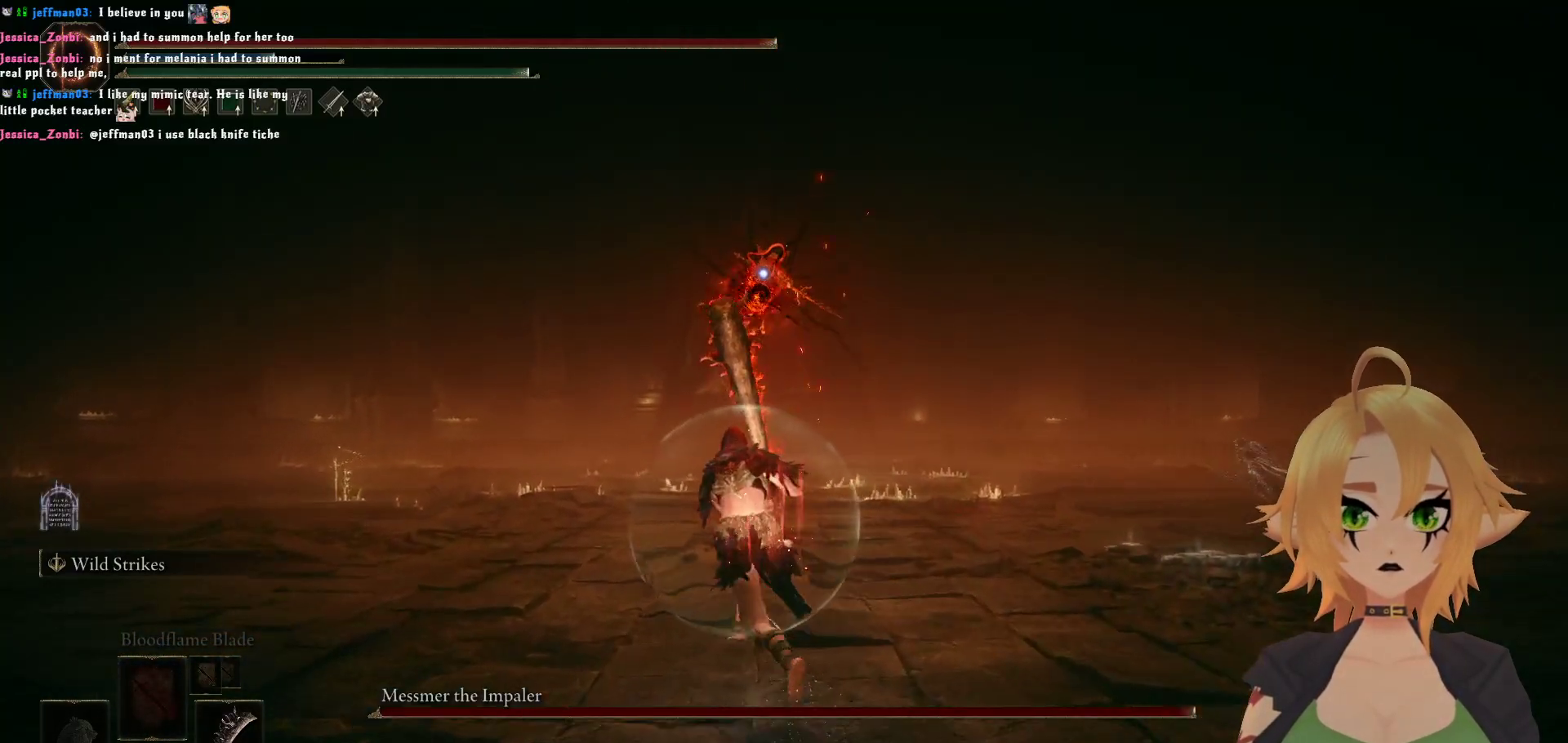
{"buttons": [], "left_stick": "up-left", "right_stick": "center", "events": [[283, "B", "up"]]}
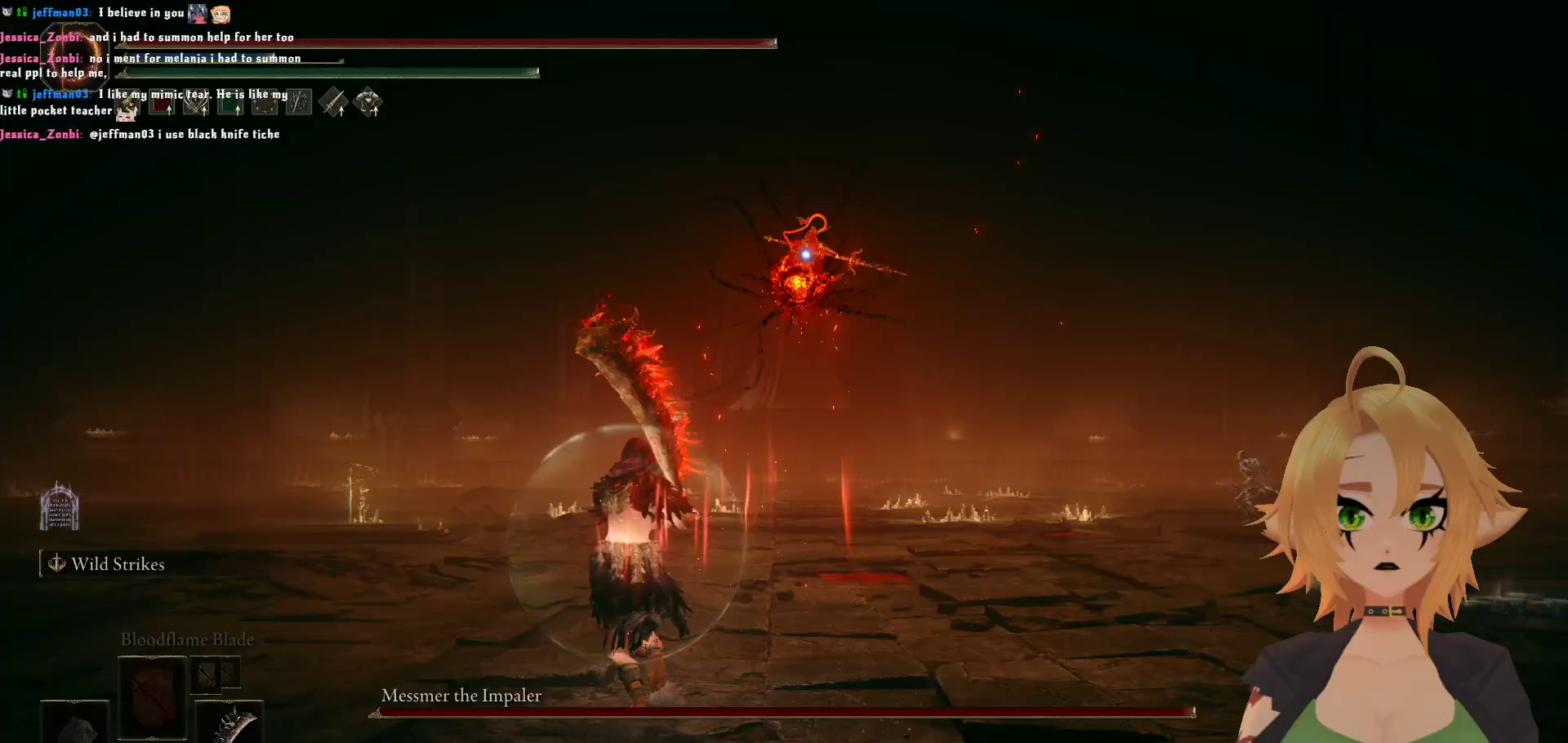
{"buttons": [], "left_stick": "up-left", "right_stick": "center", "events": [[267, "B", "down"], [433, "B", "up"]]}
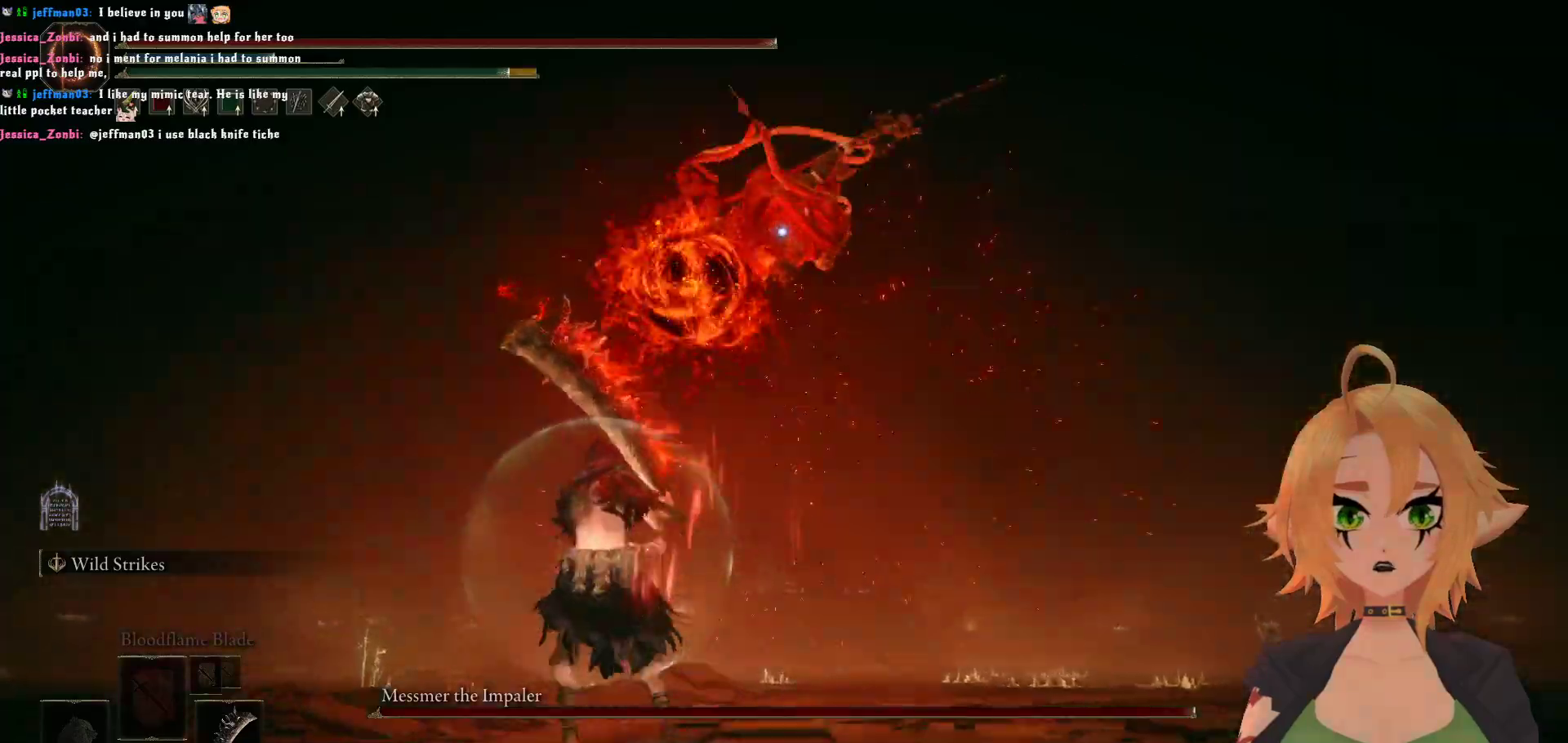
{"buttons": [], "left_stick": "left", "right_stick": "center", "events": [[450, "left_stick", "left"]]}
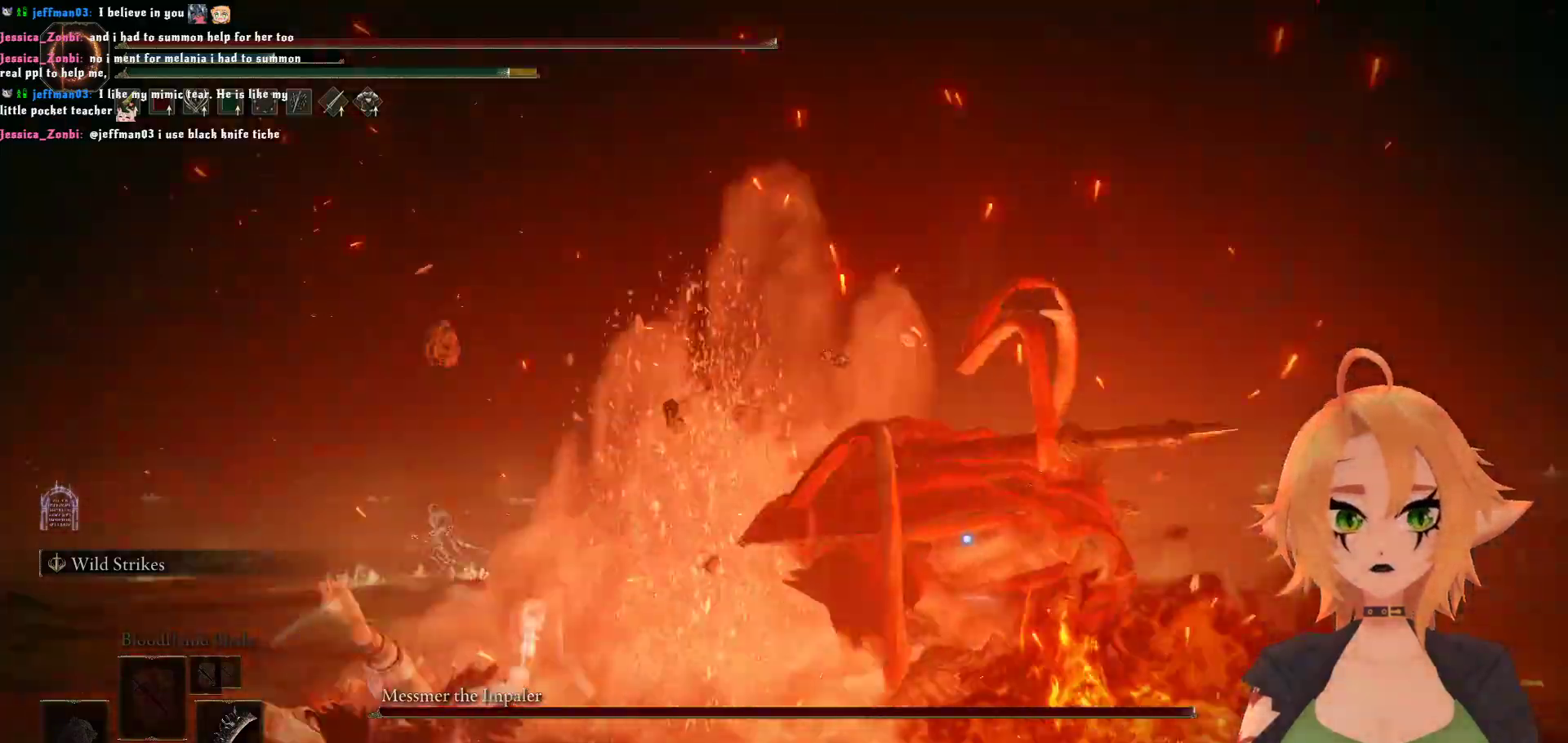
{"buttons": [], "left_stick": "down", "right_stick": "center", "events": [[17, "left_stick", "down-left"], [83, "left_stick", "down"], [167, "B", "down"], [350, "B", "up"]]}
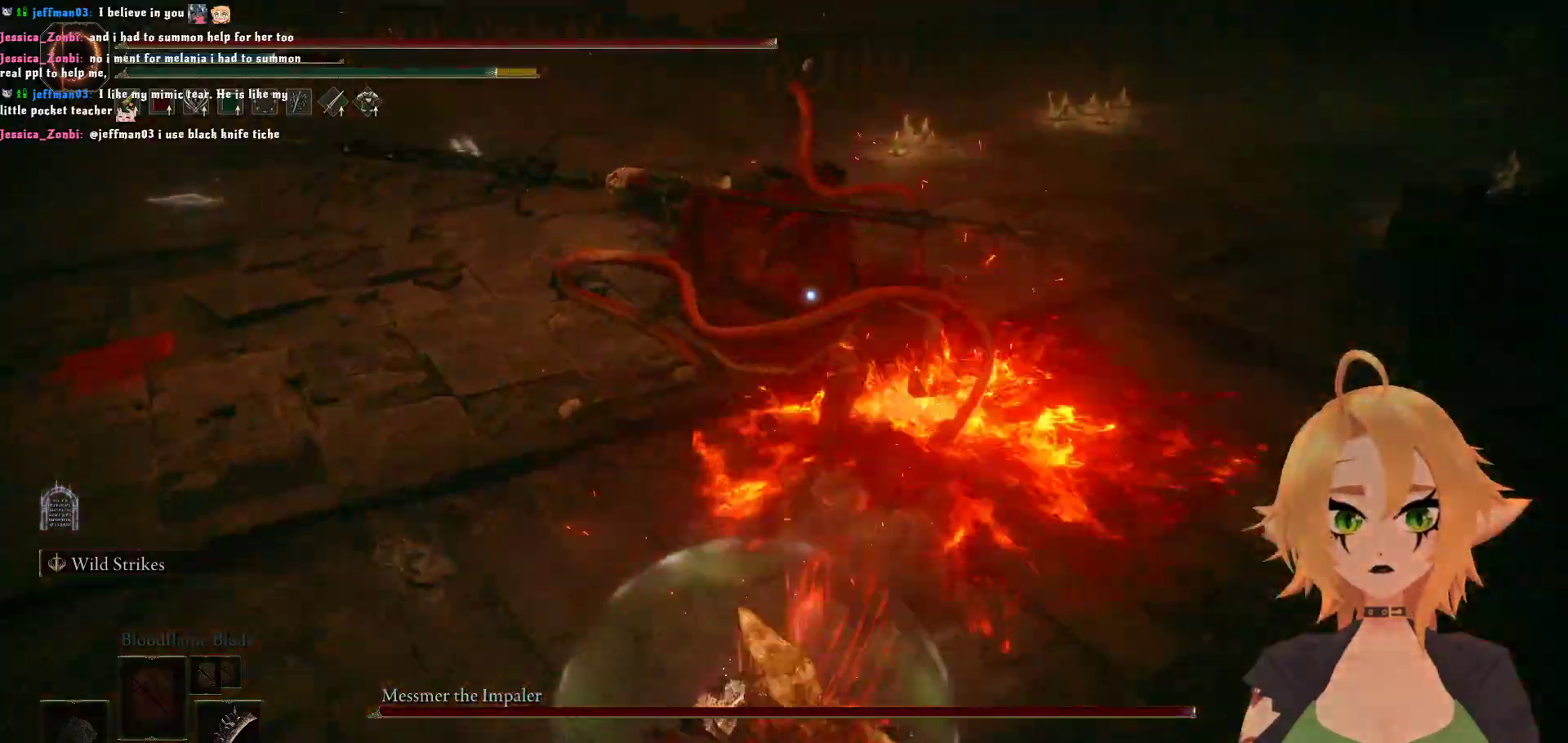
{"buttons": ["B"], "left_stick": "up", "right_stick": "center", "events": [[217, "left_stick", "center"], [250, "B", "down"], [300, "left_stick", "up-right"], [450, "left_stick", "up"]]}
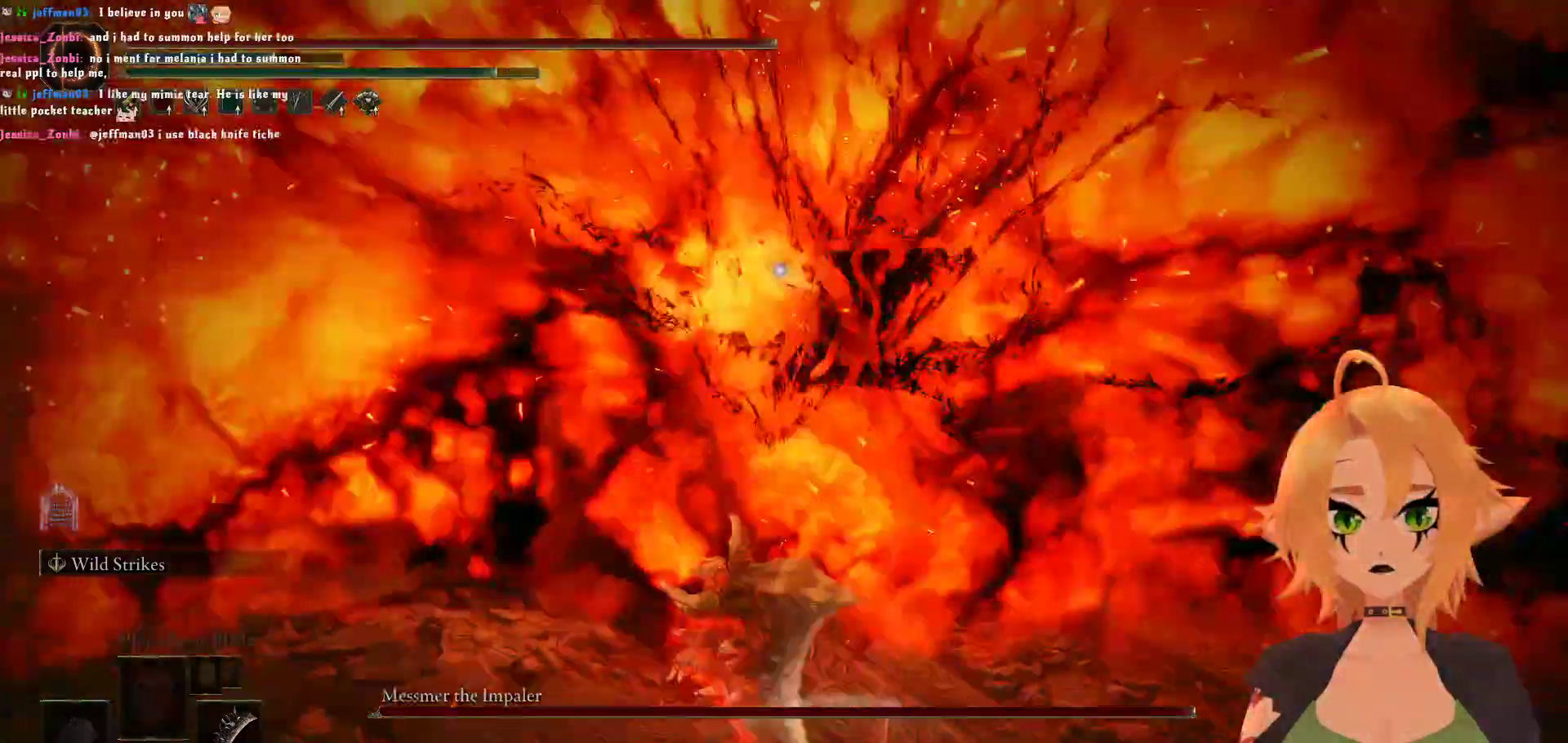
{"buttons": ["A", "B"], "left_stick": "up", "right_stick": "center", "events": [[467, "A", "down"]]}
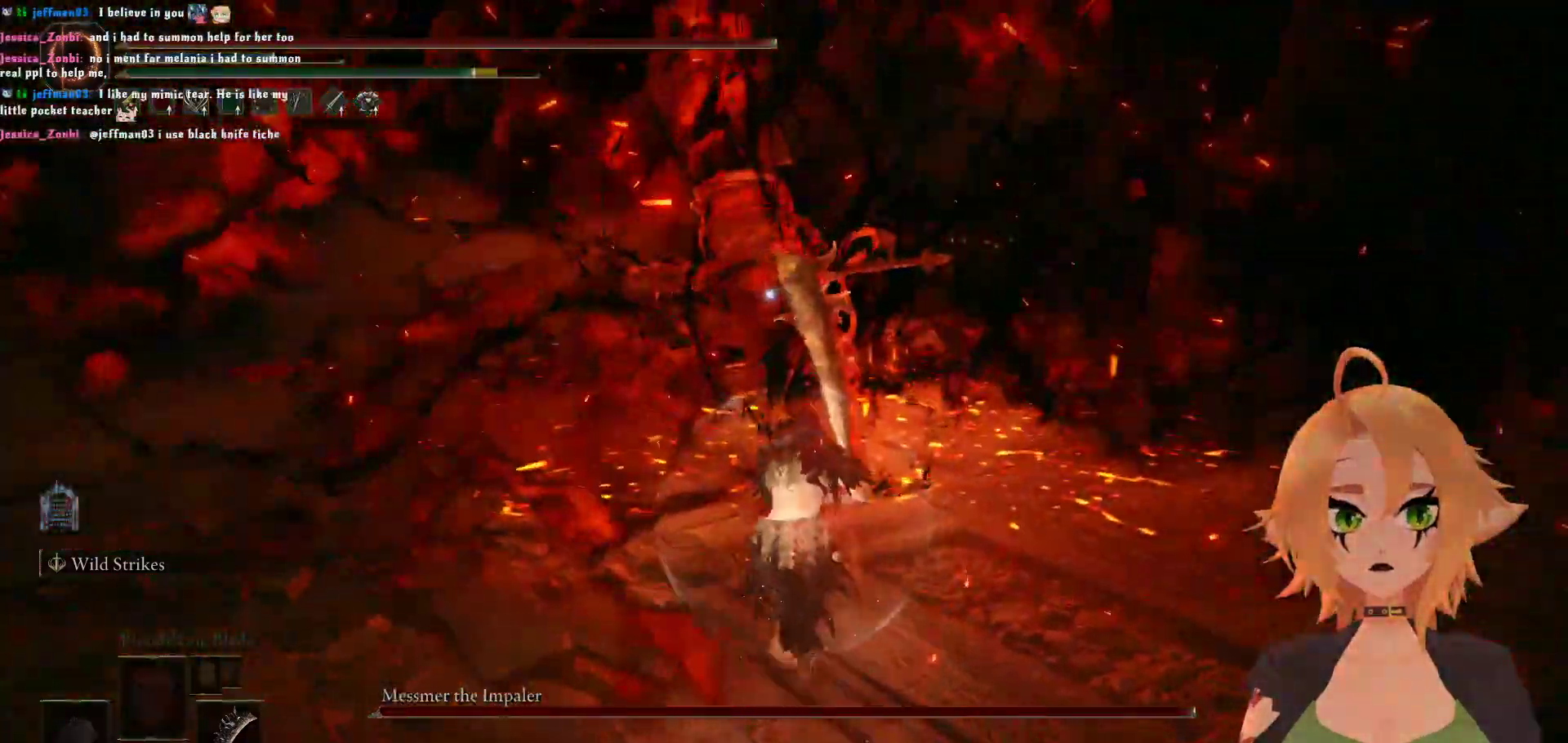
{"buttons": ["R2"], "left_stick": "up", "right_stick": "center", "events": [[33, "B", "up"], [133, "A", "up"], [183, "R2", "down"]]}
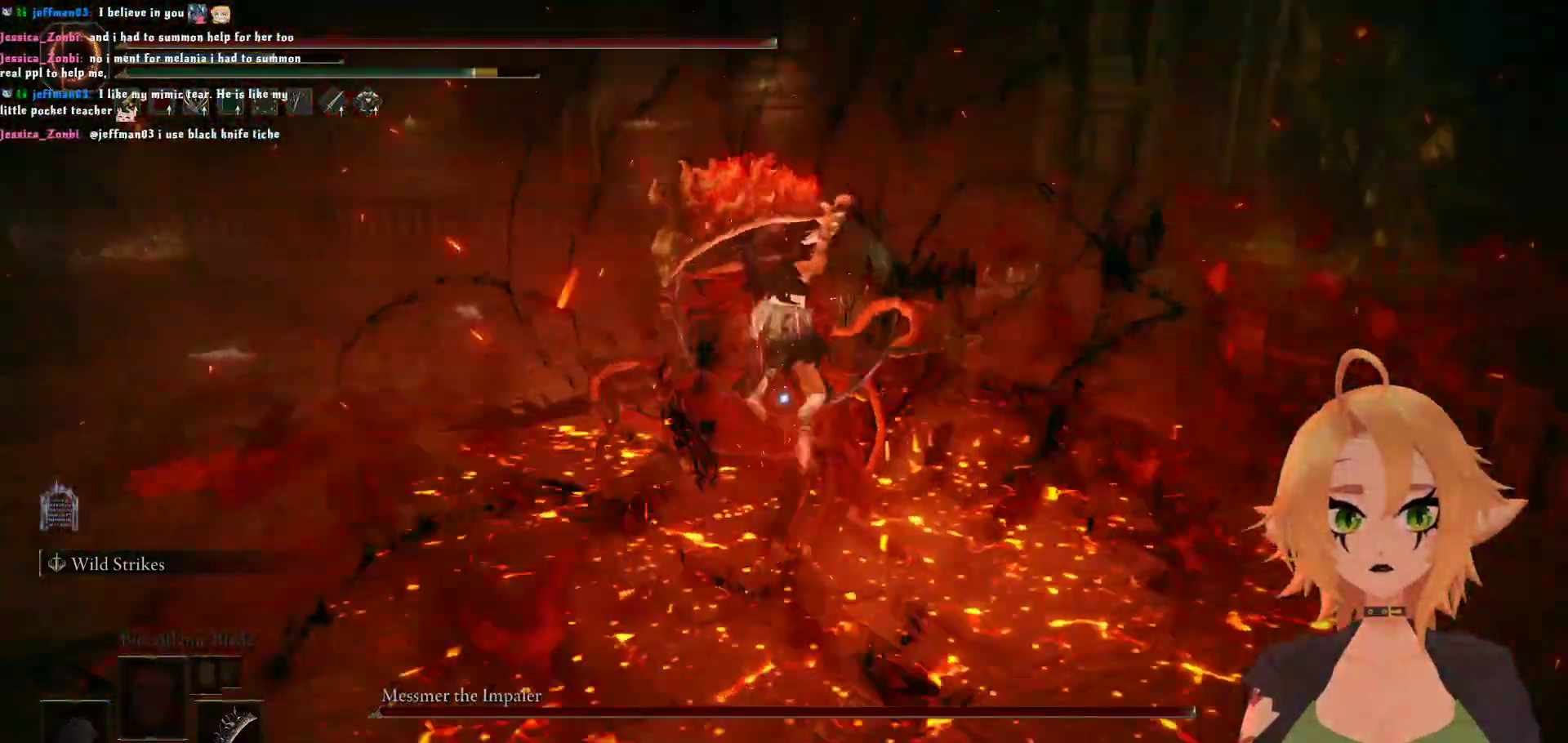
{"buttons": [], "left_stick": "center", "right_stick": "center", "events": [[200, "R2", "up"], [233, "left_stick", "center"]]}